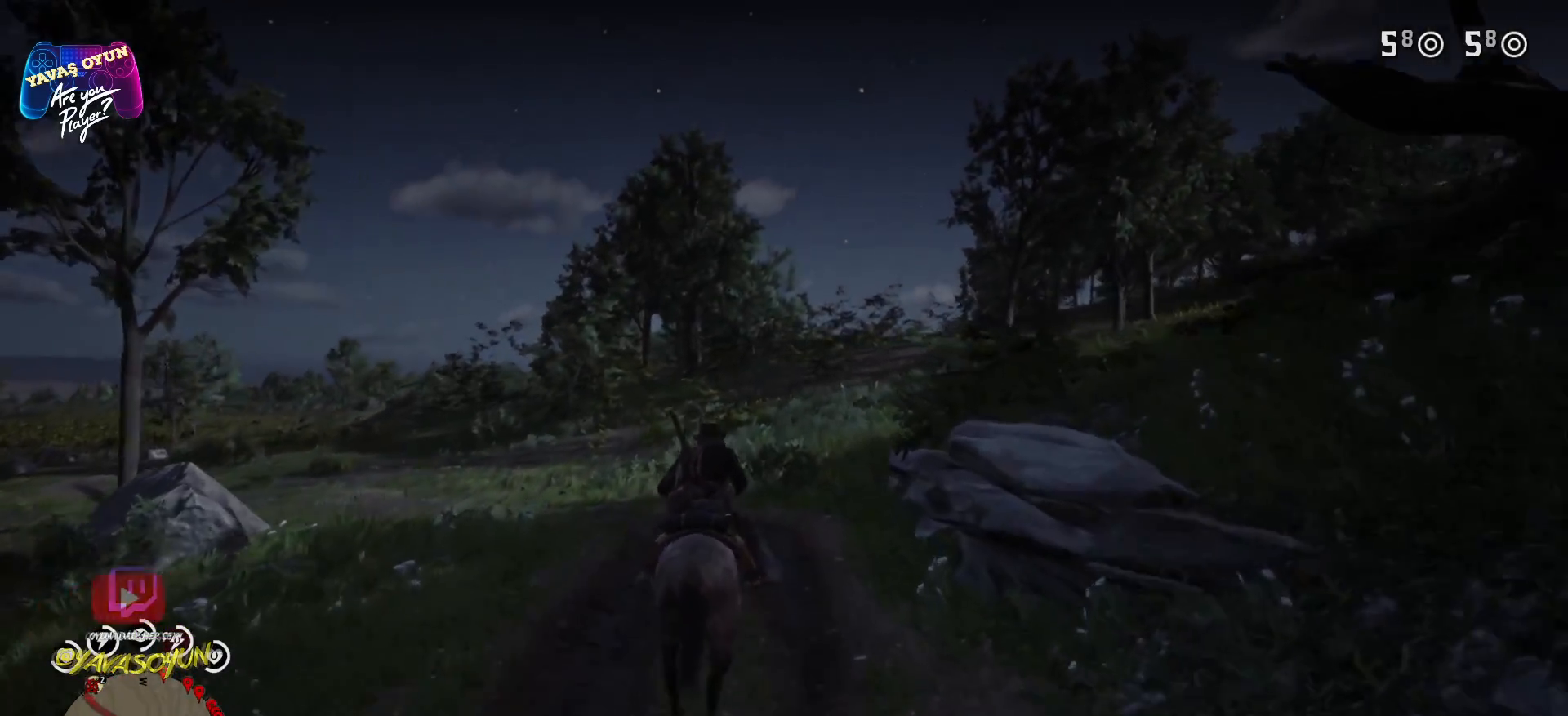
Gameplay with a controller (Xbox layout); each line is a JSON object with the inputs held at the frame after it. "events" lists button and stick changes between this image and that frame as [ms after this image, input, new state], when the widget could be followed in between.
{"buttons": [], "left_stick": "up", "right_stick": "left", "events": [[83, "right_stick", "left"]]}
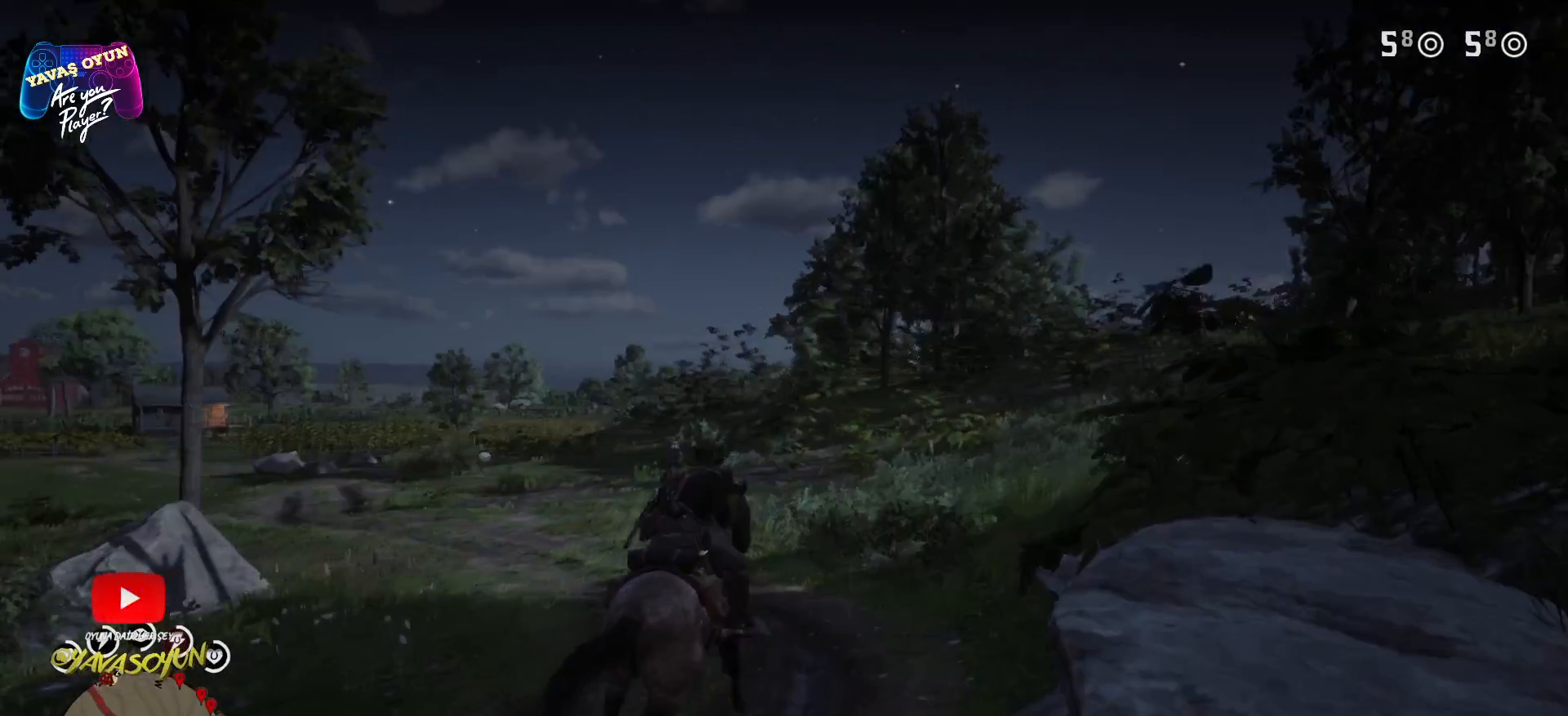
{"buttons": [], "left_stick": "up-left", "right_stick": "center", "events": [[50, "right_stick", "center"], [417, "left_stick", "up-left"]]}
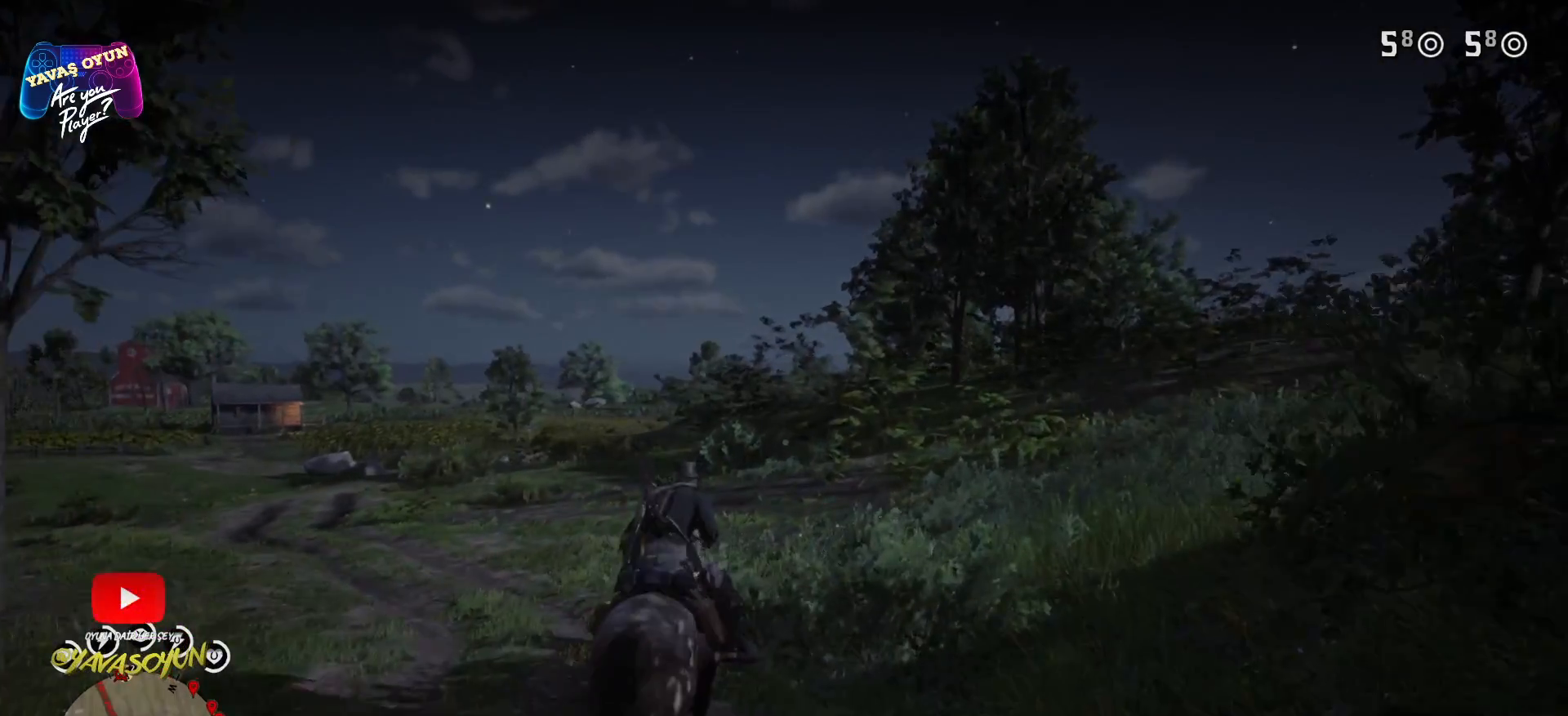
{"buttons": [], "left_stick": "up-left", "right_stick": "center", "events": []}
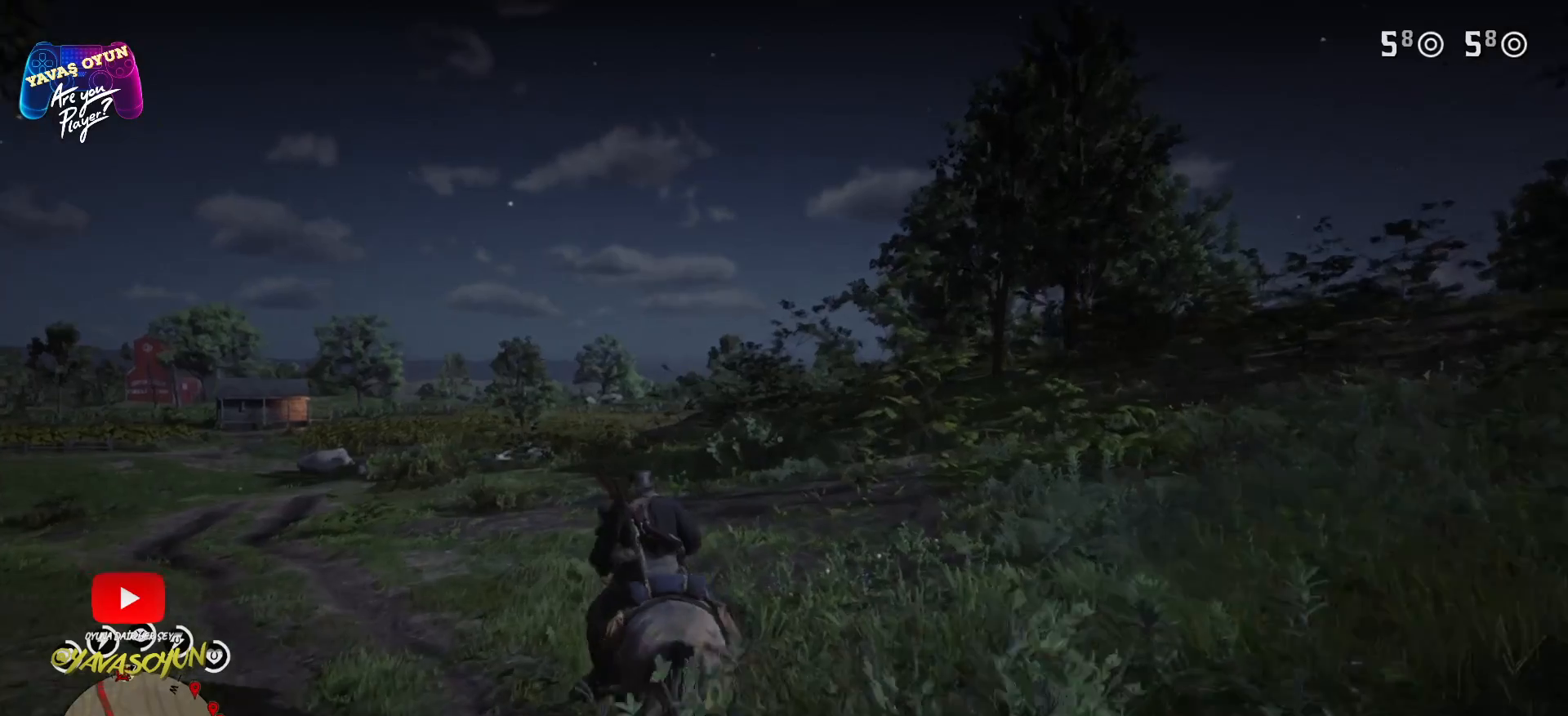
{"buttons": [], "left_stick": "up-left", "right_stick": "center", "events": [[367, "left_stick", "up"], [500, "left_stick", "up-left"]]}
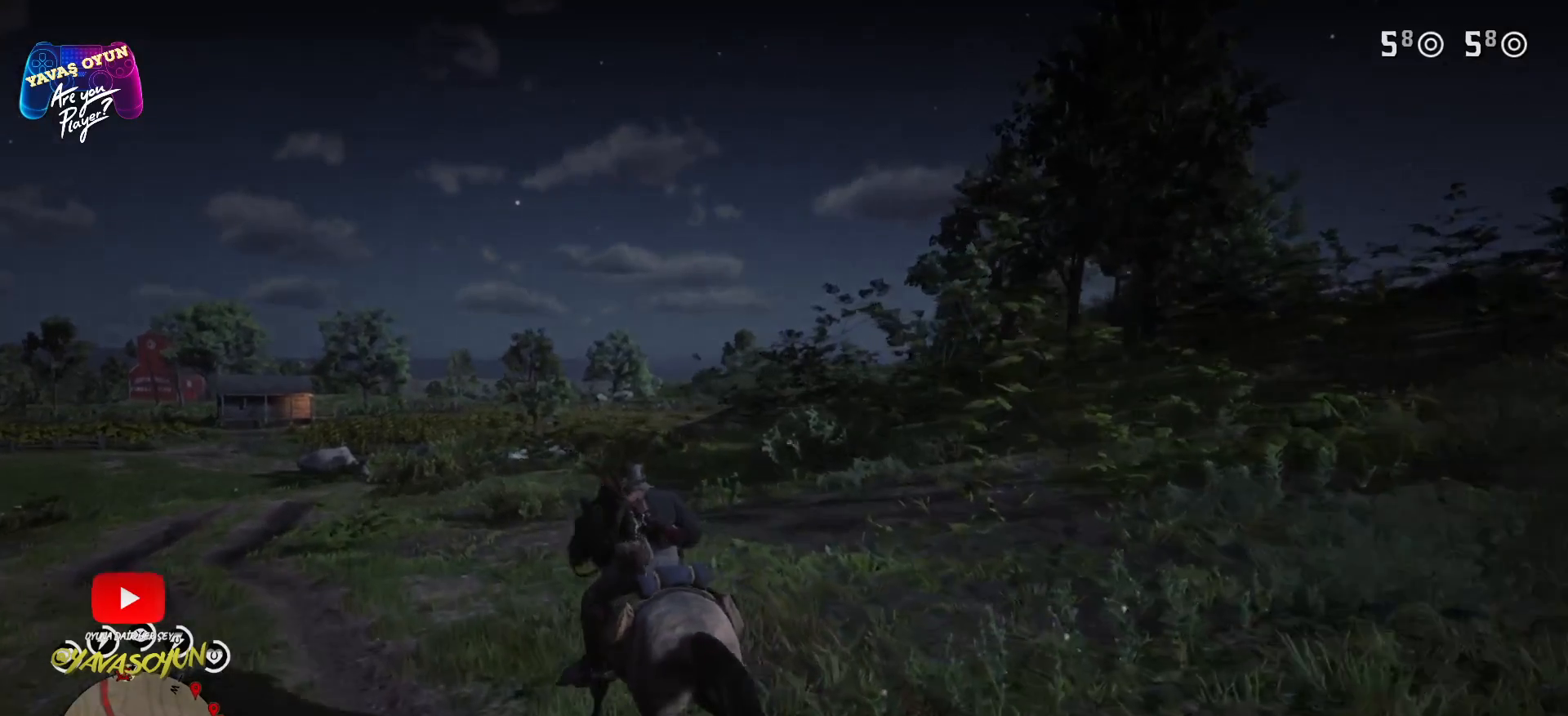
{"buttons": [], "left_stick": "up-left", "right_stick": "center", "events": []}
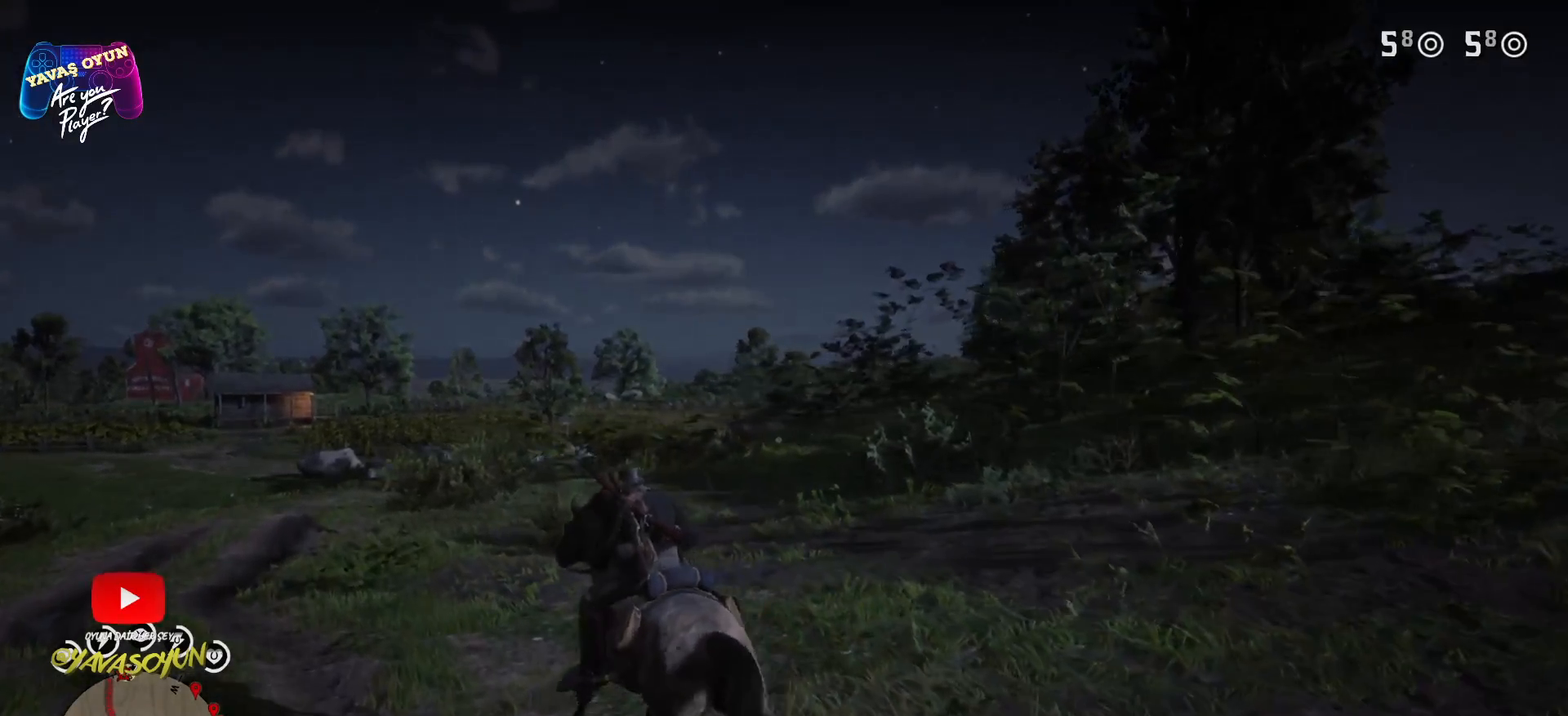
{"buttons": [], "left_stick": "up-left", "right_stick": "center", "events": []}
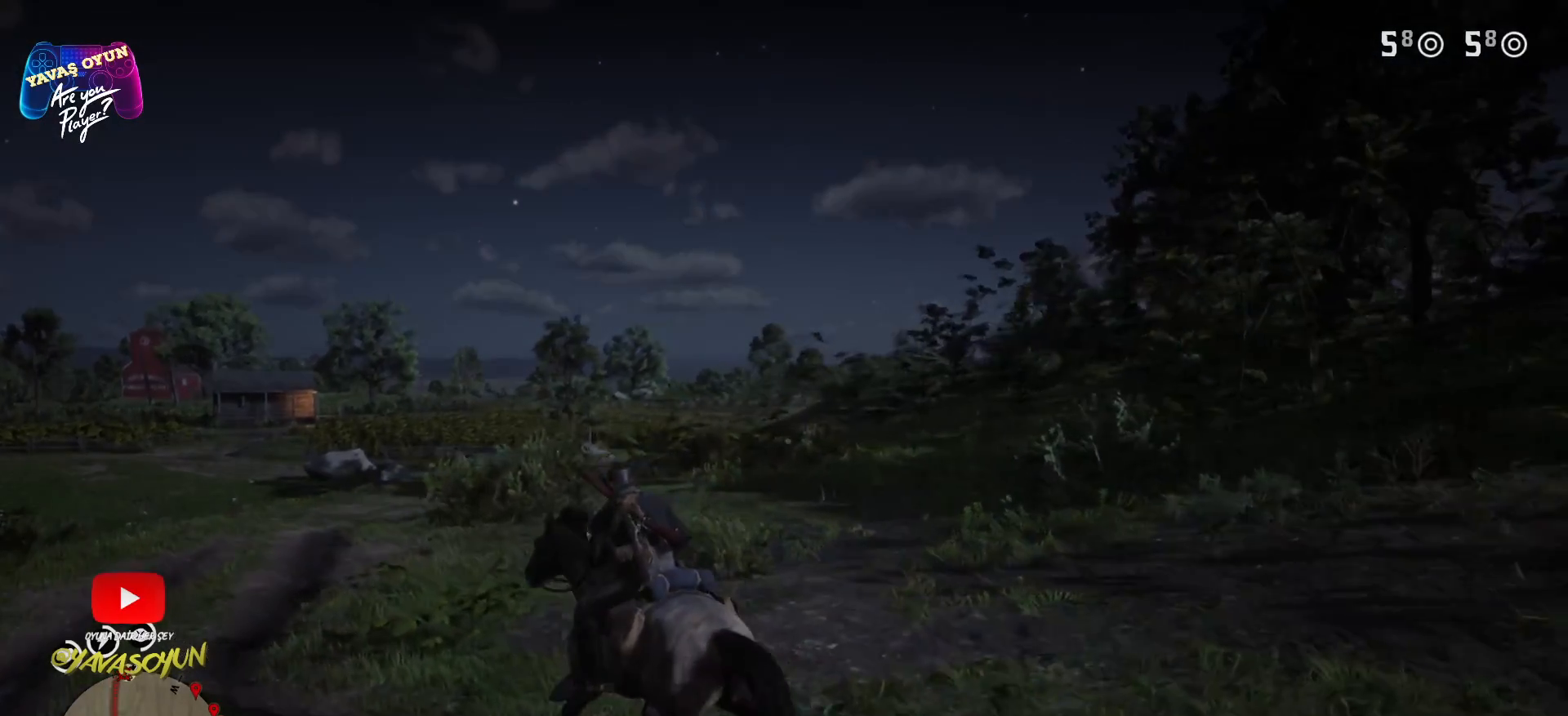
{"buttons": [], "left_stick": "center", "right_stick": "down-left", "events": [[367, "right_stick", "down-left"], [383, "left_stick", "center"]]}
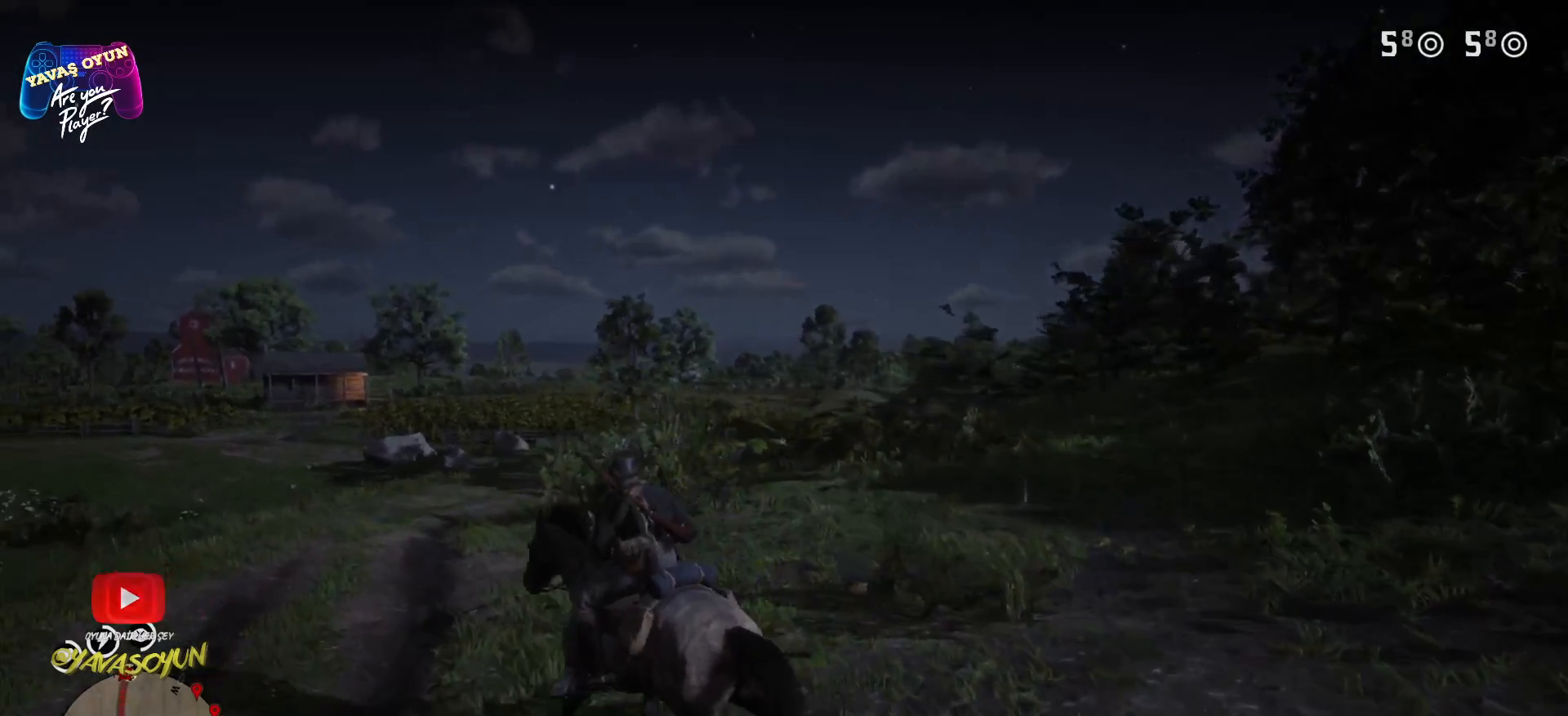
{"buttons": [], "left_stick": "up", "right_stick": "center", "events": [[117, "right_stick", "center"], [200, "left_stick", "up"]]}
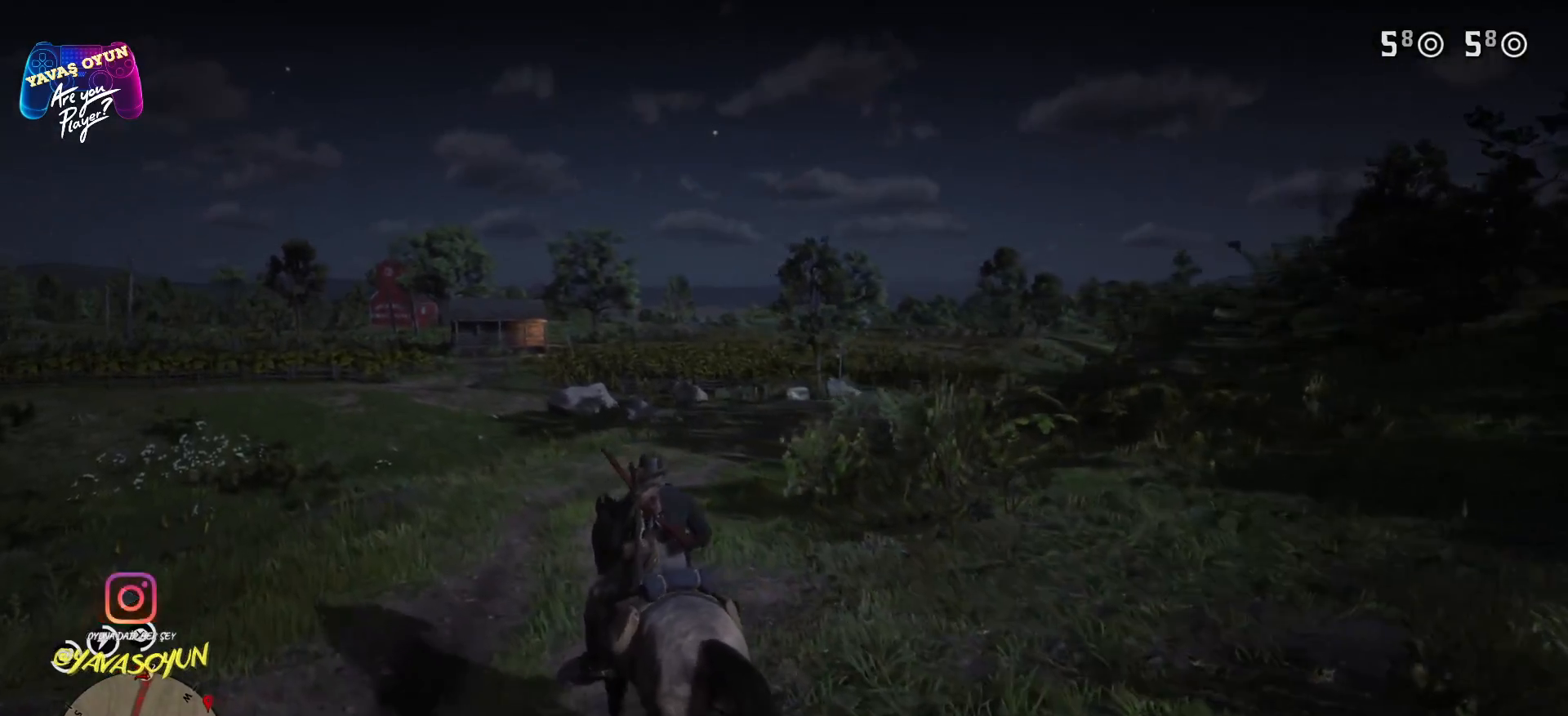
{"buttons": [], "left_stick": "up", "right_stick": "right", "events": [[83, "right_stick", "left"], [333, "right_stick", "center"], [483, "right_stick", "right"]]}
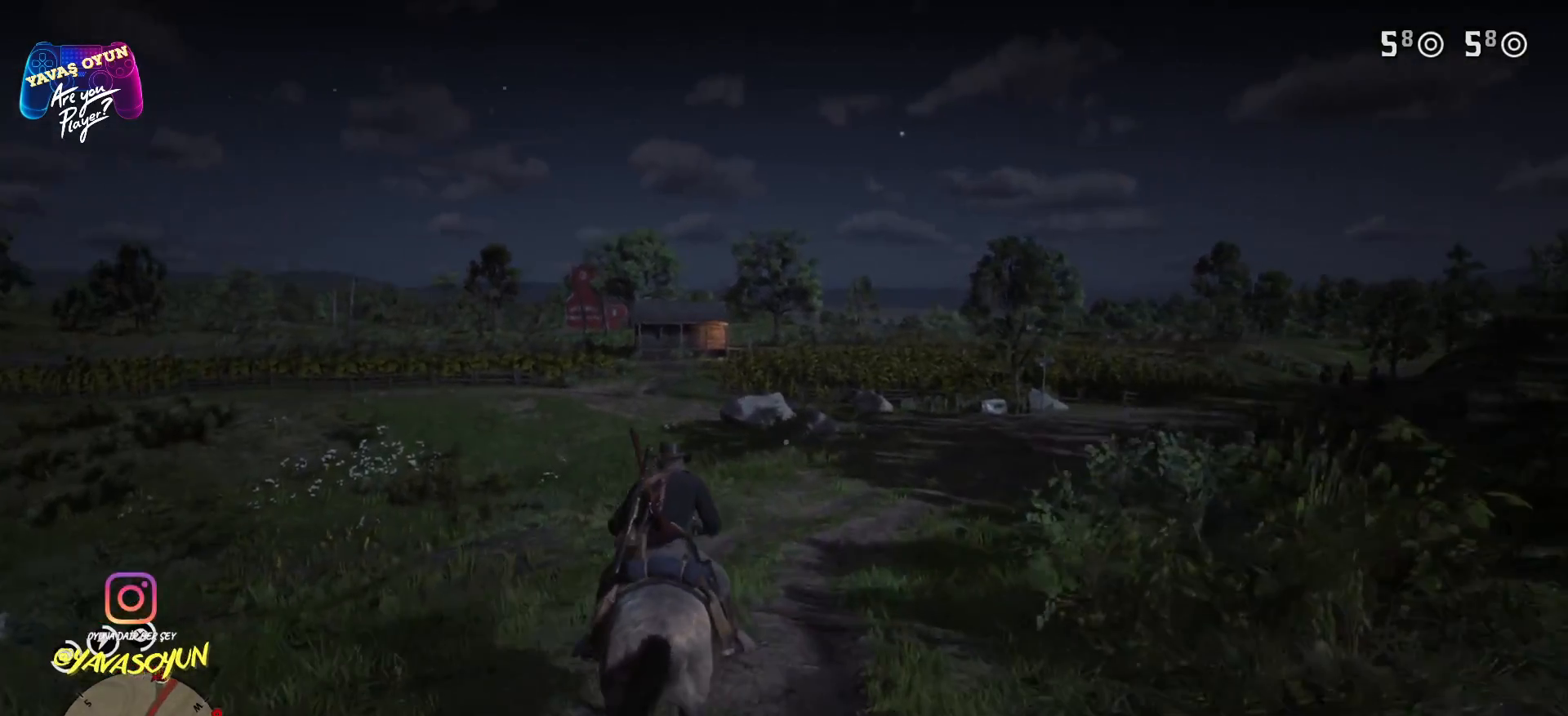
{"buttons": [], "left_stick": "up", "right_stick": "center", "events": [[317, "right_stick", "center"]]}
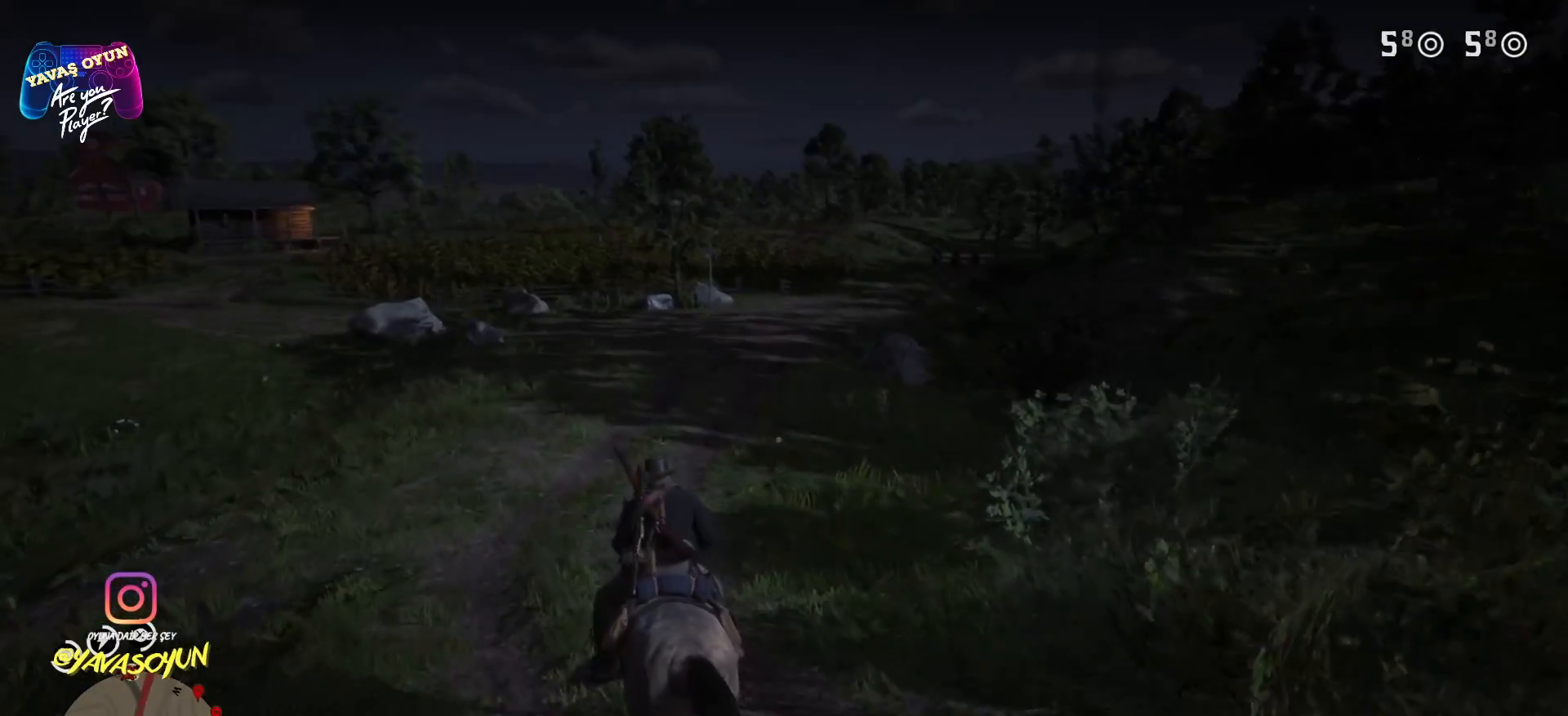
{"buttons": [], "left_stick": "up", "right_stick": "center", "events": [[167, "A", "down"], [283, "A", "up"], [300, "A", "down"], [500, "A", "up"]]}
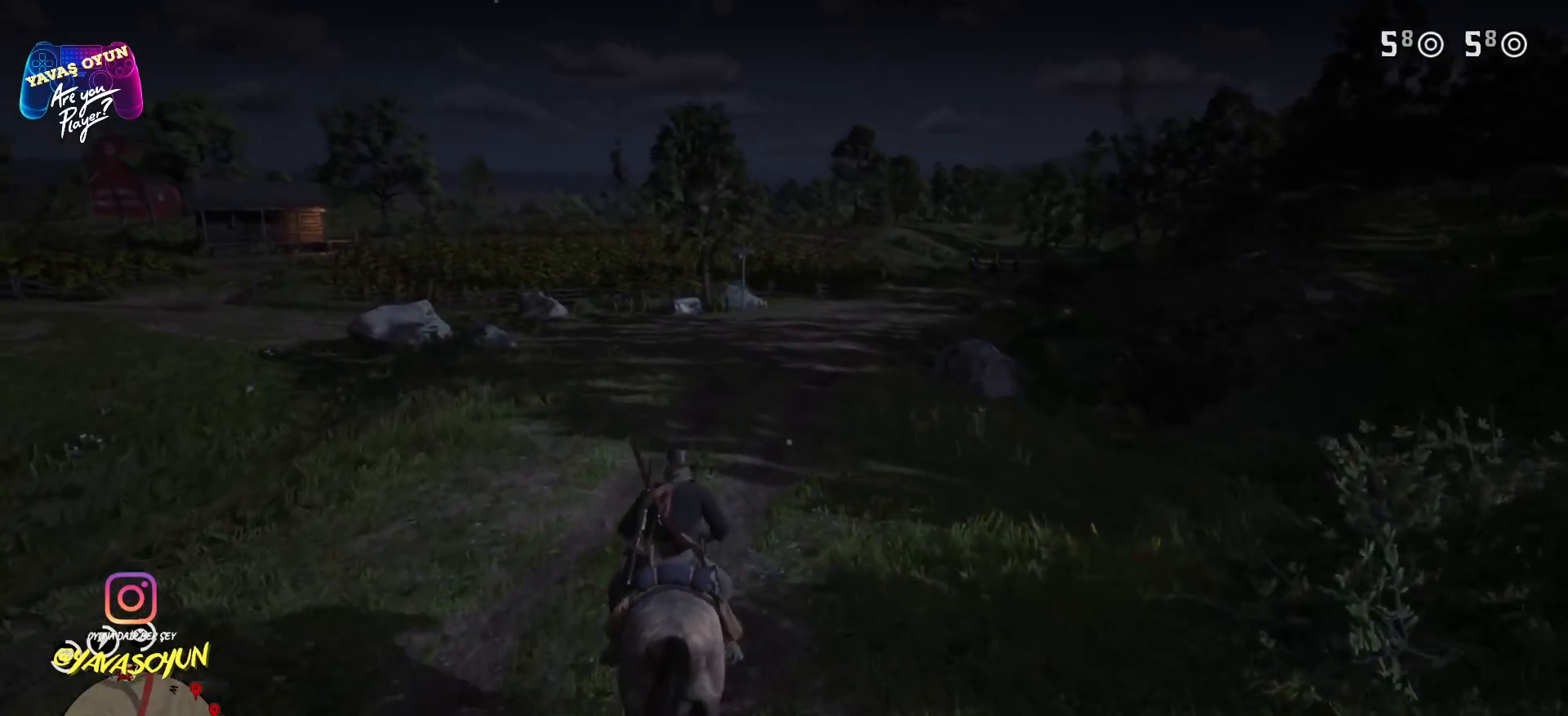
{"buttons": [], "left_stick": "up", "right_stick": "center", "events": []}
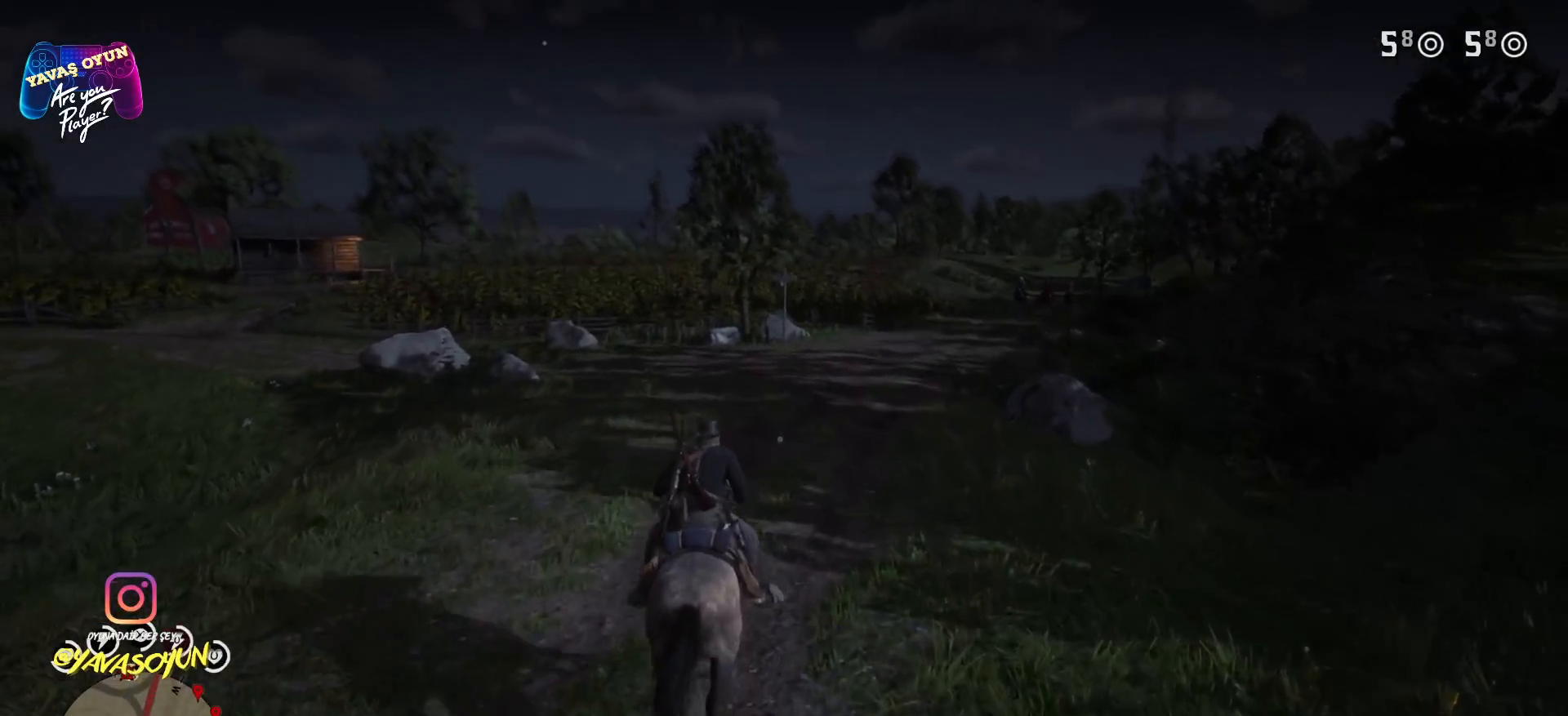
{"buttons": [], "left_stick": "up", "right_stick": "center", "events": []}
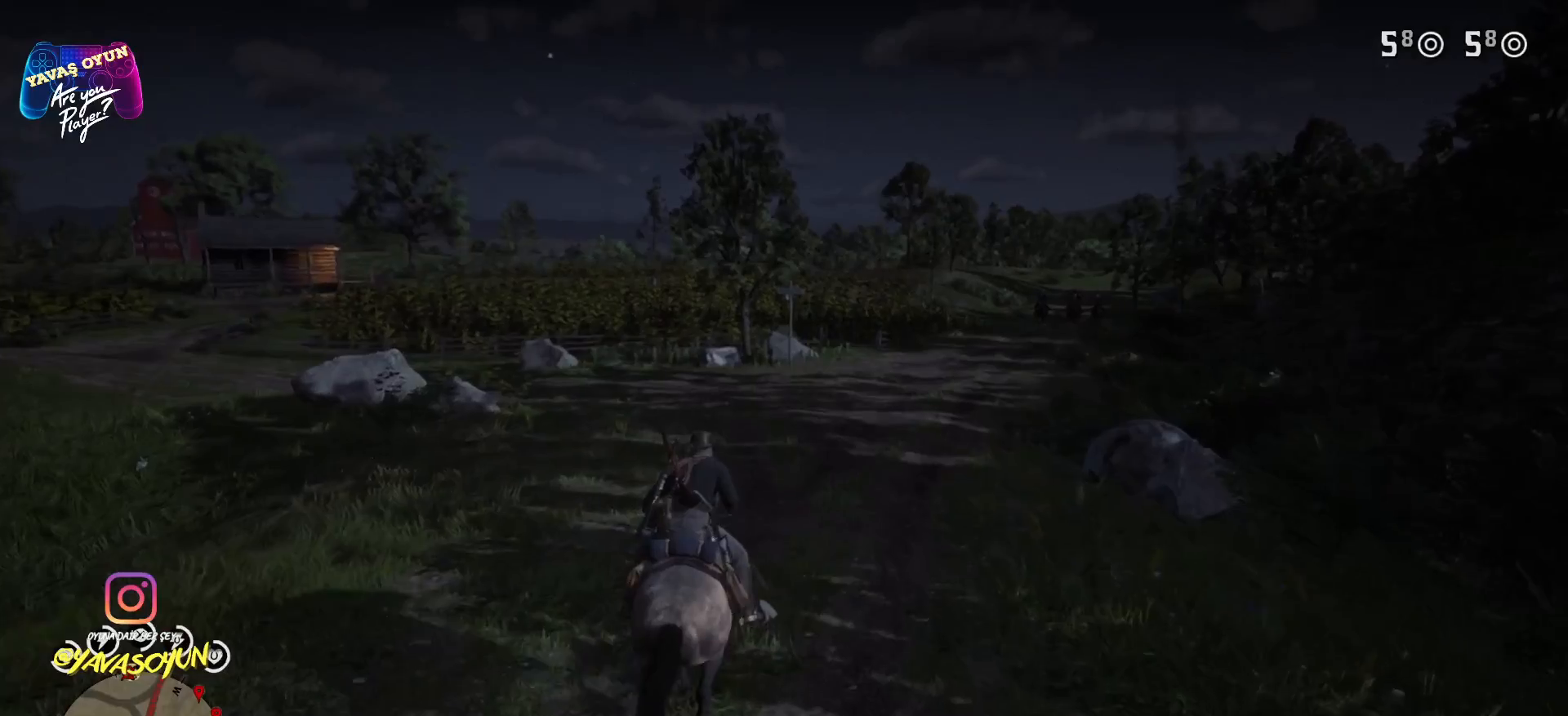
{"buttons": [], "left_stick": "up", "right_stick": "center", "events": [[33, "right_stick", "right"], [267, "right_stick", "center"]]}
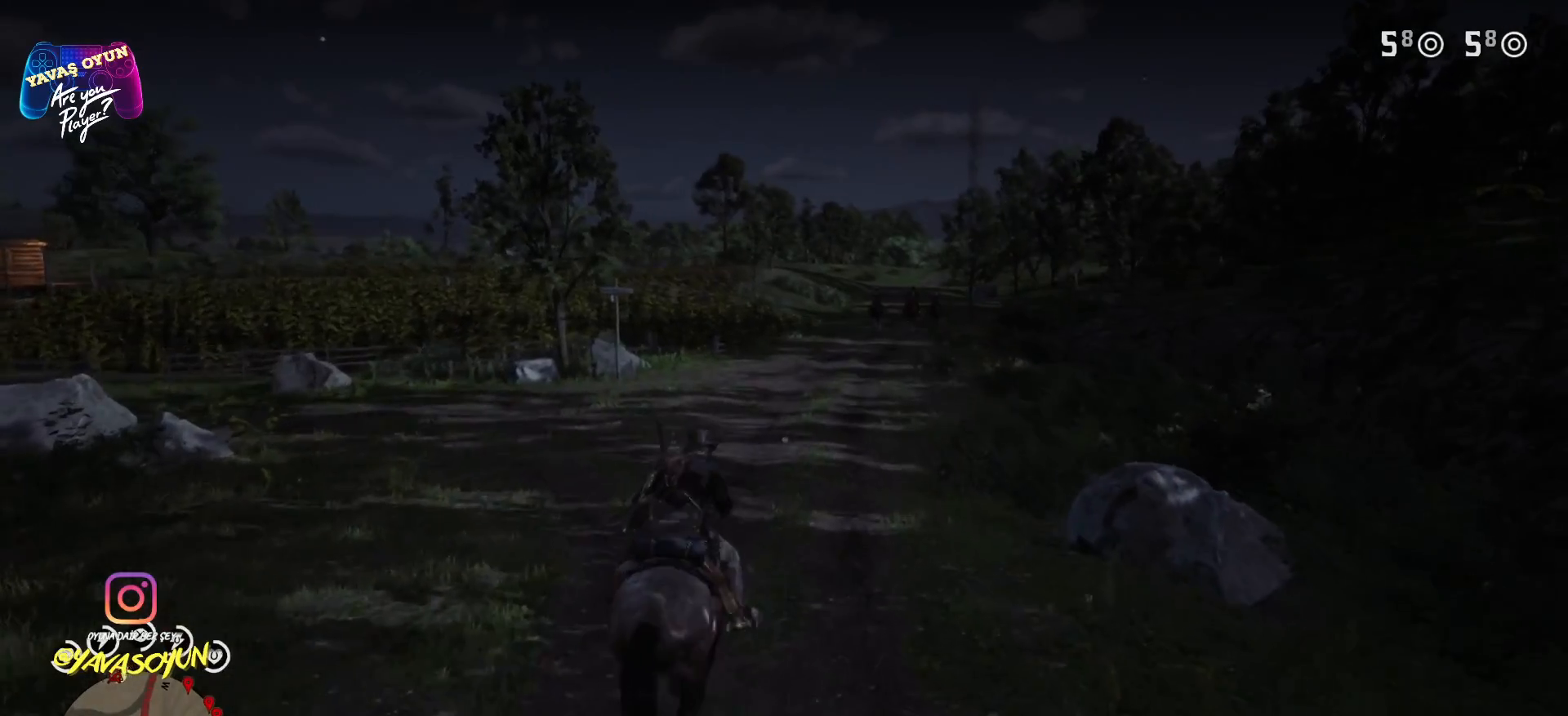
{"buttons": ["A"], "left_stick": "up", "right_stick": "center", "events": [[50, "A", "down"], [133, "A", "up"], [167, "A", "down"], [283, "A", "up"], [417, "A", "down"]]}
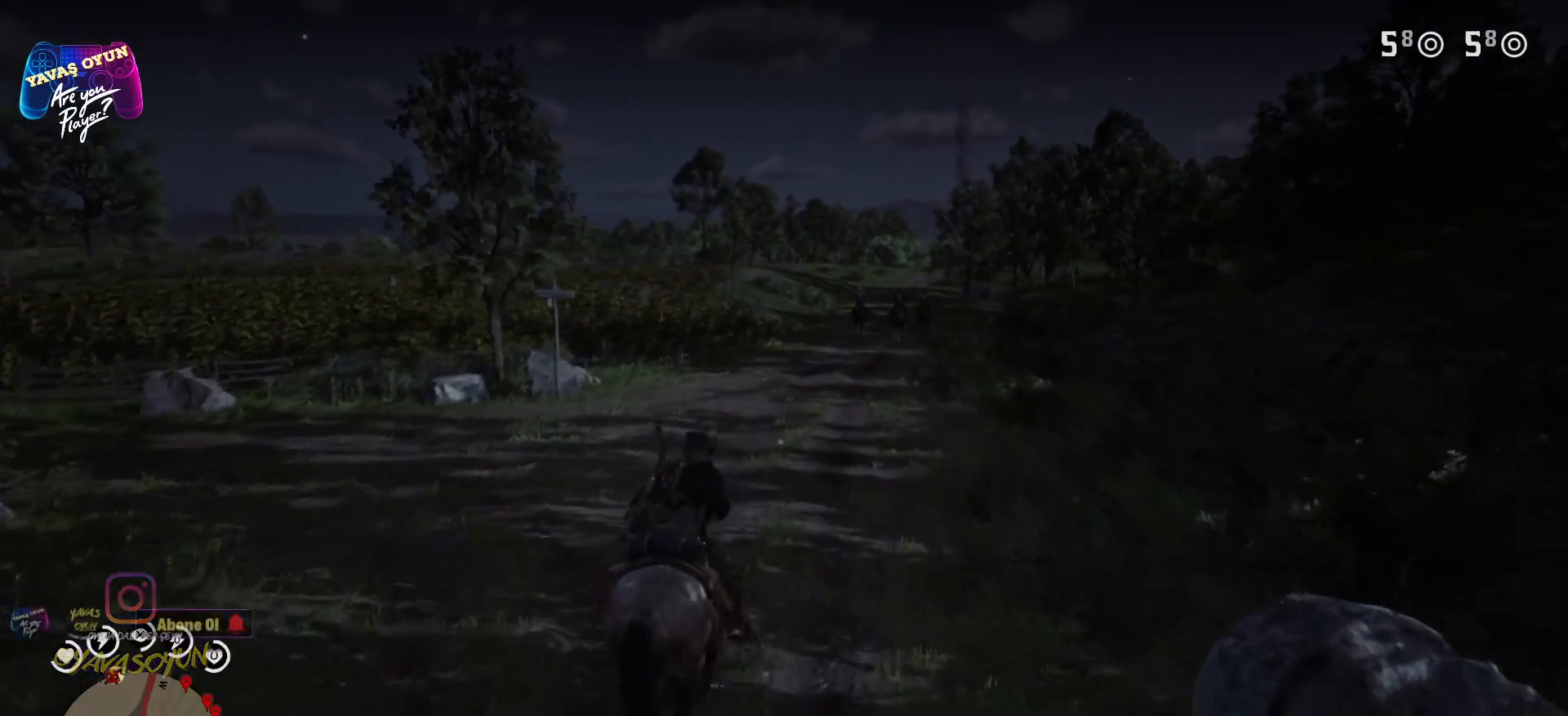
{"buttons": ["A"], "left_stick": "up", "right_stick": "center", "events": [[17, "A", "up"], [133, "A", "down"], [367, "A", "up"], [483, "A", "down"]]}
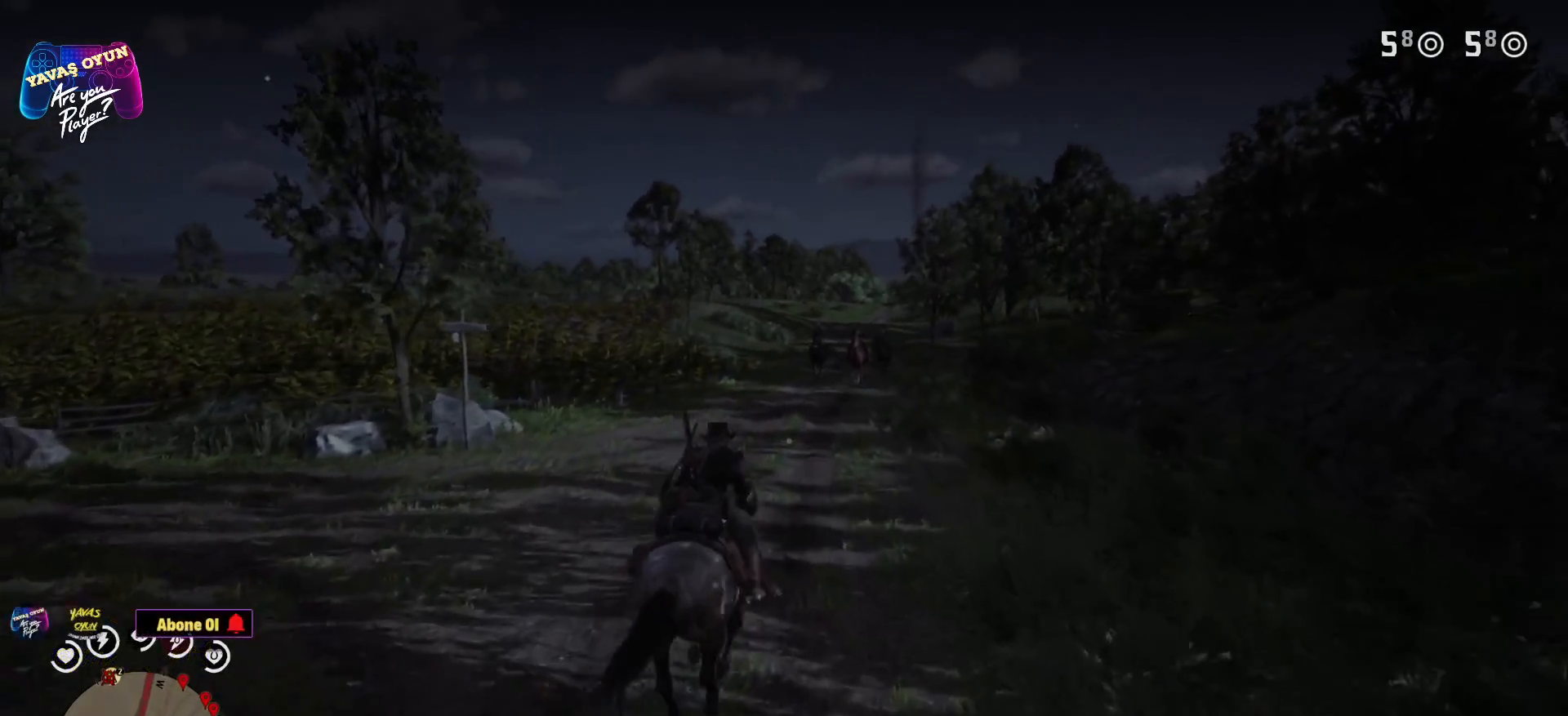
{"buttons": [], "left_stick": "up", "right_stick": "center", "events": [[100, "A", "up"], [183, "A", "down"], [467, "A", "up"]]}
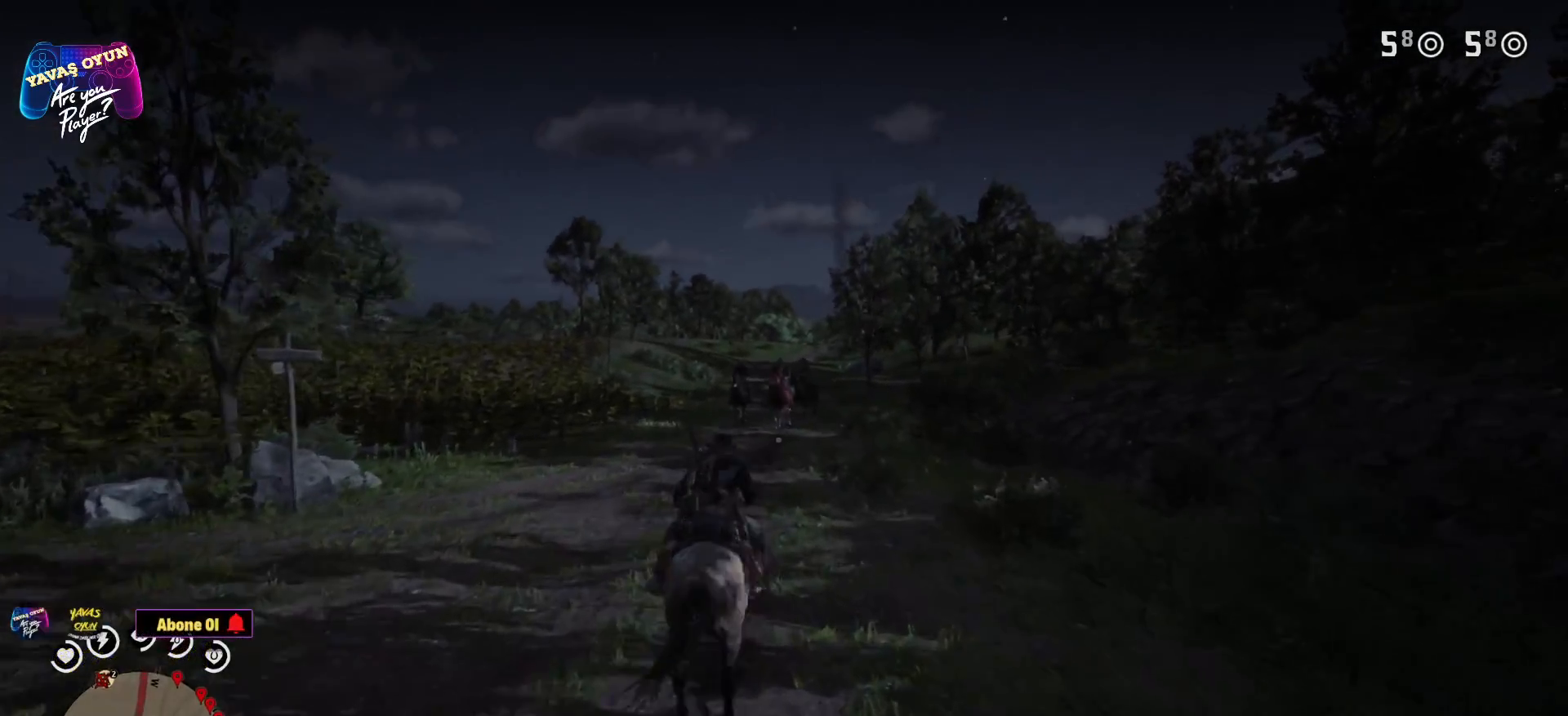
{"buttons": [], "left_stick": "up-left", "right_stick": "center", "events": [[183, "left_stick", "up-left"]]}
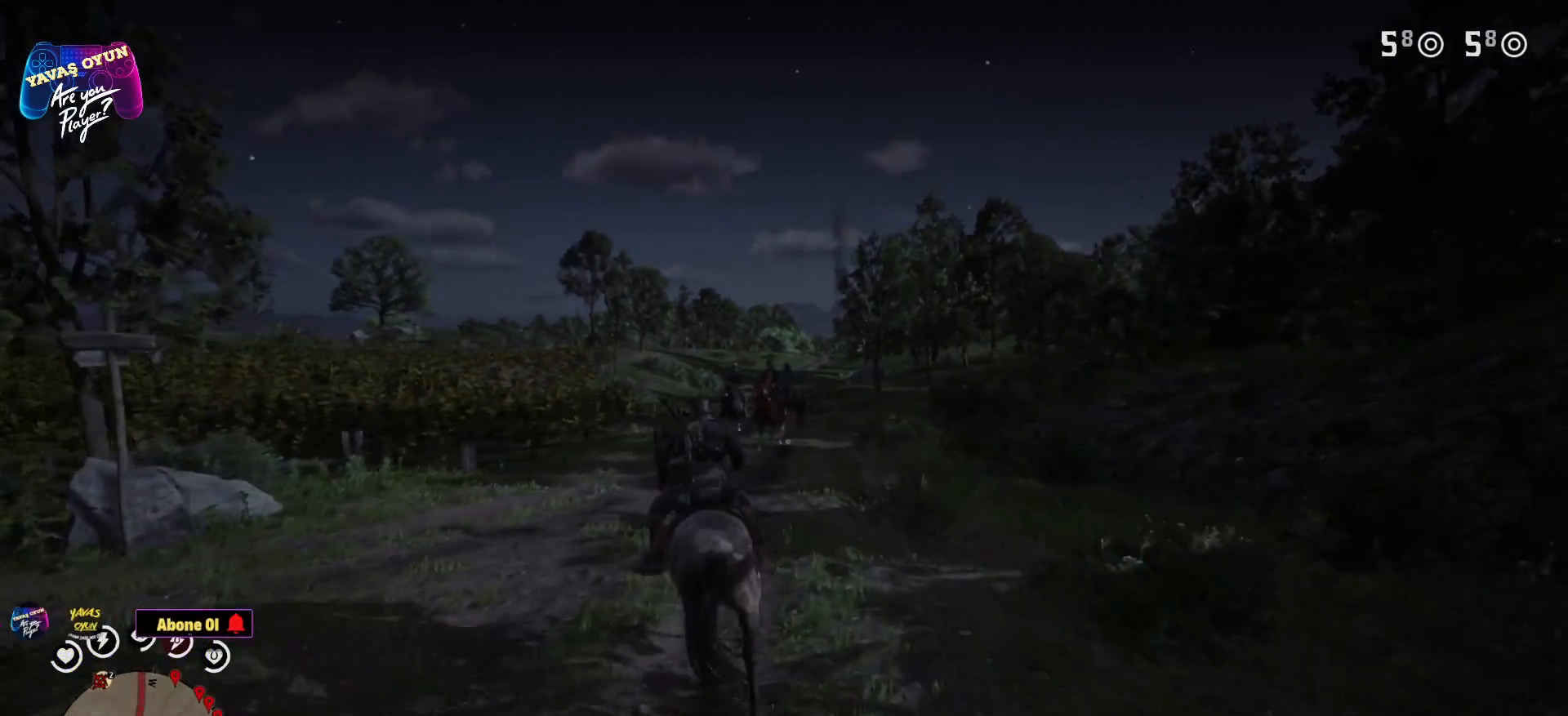
{"buttons": ["A"], "left_stick": "up", "right_stick": "center", "events": [[167, "A", "down"], [233, "left_stick", "up"], [267, "A", "up"], [400, "A", "down"]]}
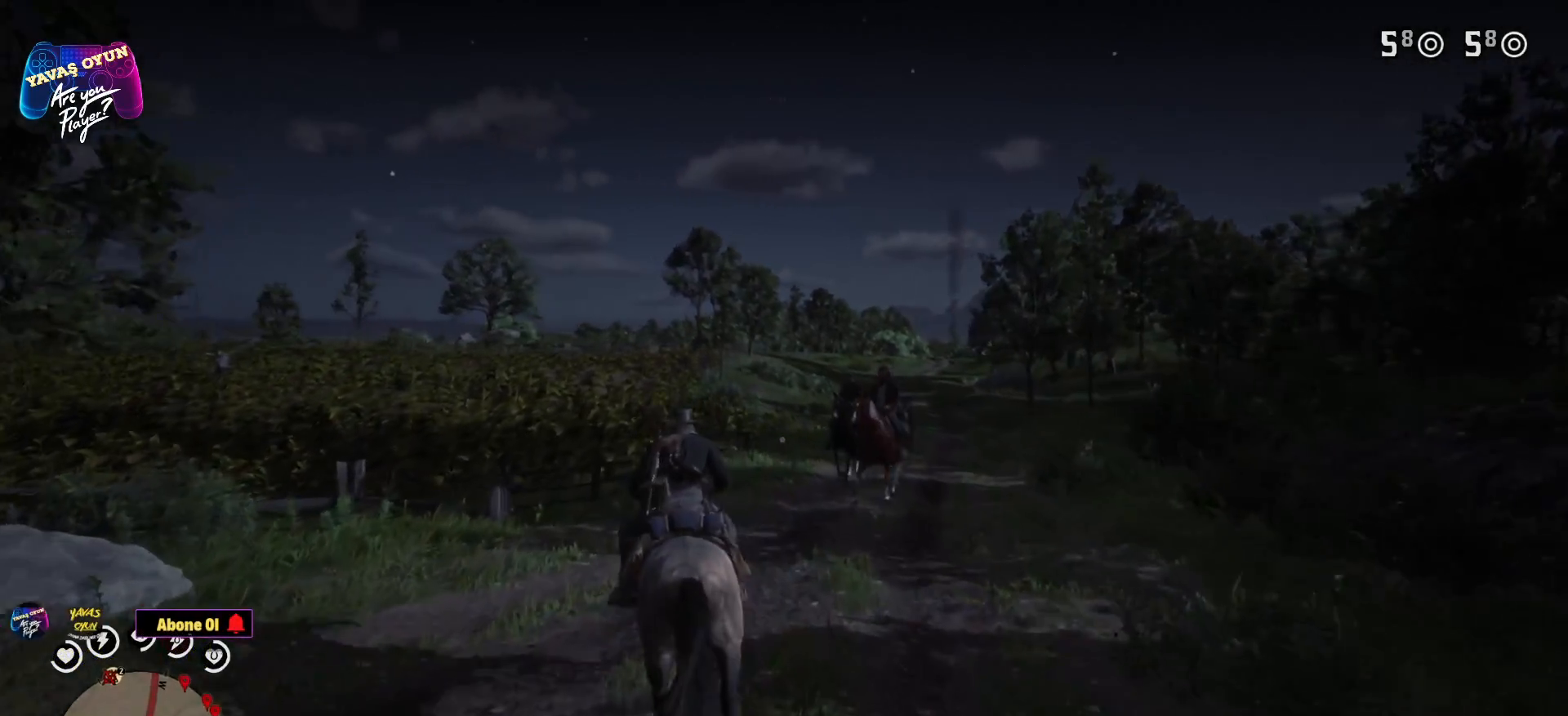
{"buttons": [], "left_stick": "up", "right_stick": "center", "events": [[17, "A", "up"], [133, "A", "down"], [267, "A", "up"]]}
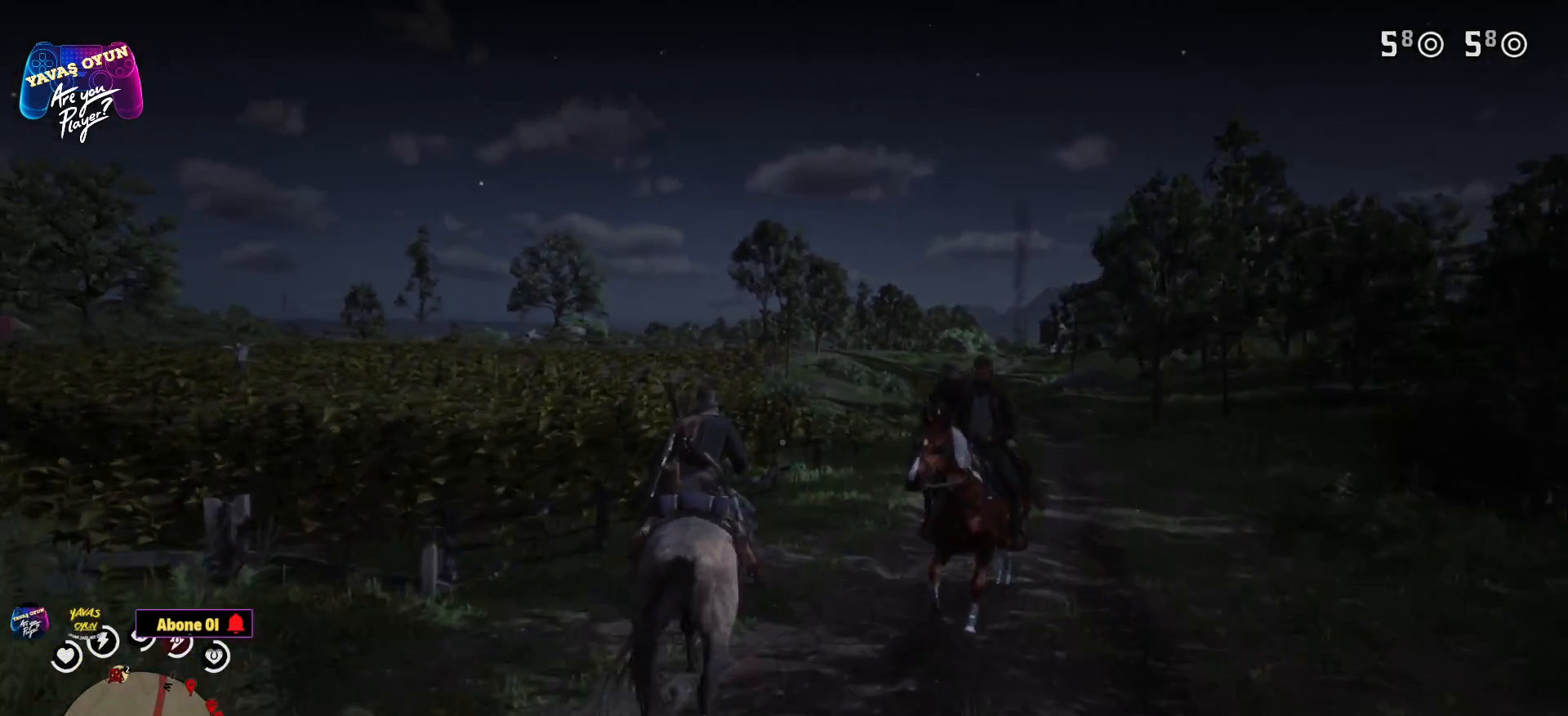
{"buttons": ["A"], "left_stick": "up-right", "right_stick": "center", "events": [[17, "A", "down"], [133, "A", "up"], [133, "left_stick", "up-right"], [250, "A", "down"], [367, "A", "up"], [467, "A", "down"]]}
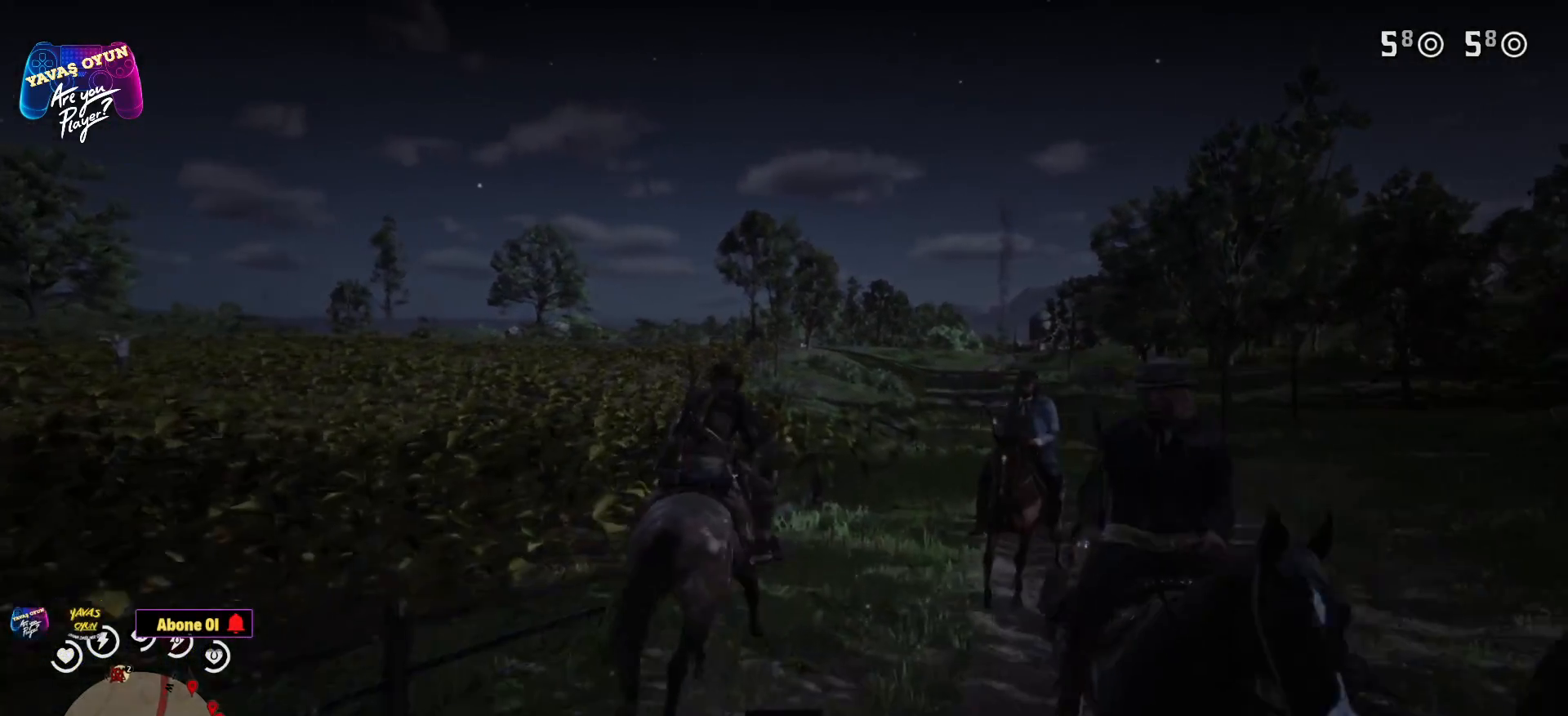
{"buttons": ["A"], "left_stick": "up", "right_stick": "center", "events": [[100, "A", "up"], [200, "A", "down"], [317, "A", "up"], [317, "left_stick", "up"], [433, "A", "down"]]}
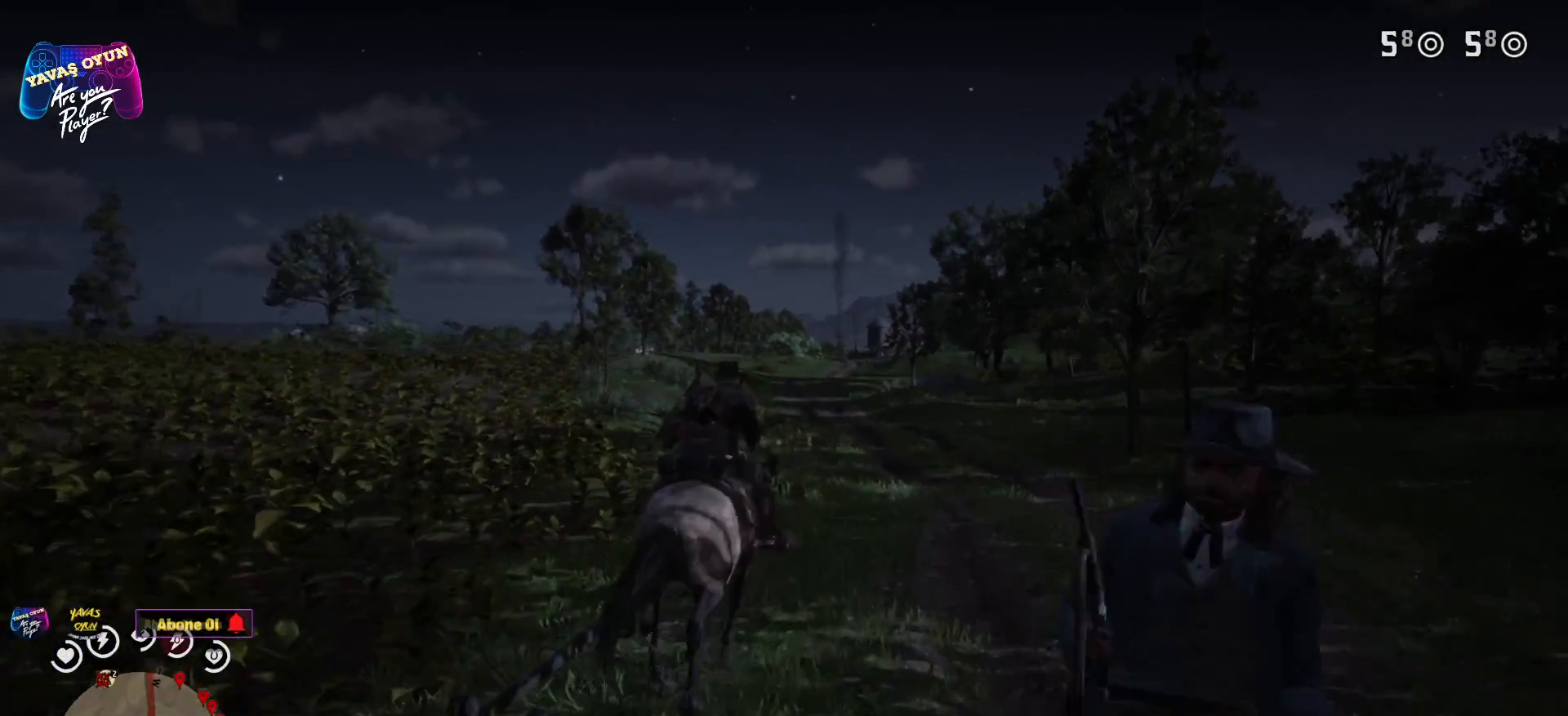
{"buttons": [], "left_stick": "up", "right_stick": "center", "events": [[83, "A", "up"], [167, "A", "down"], [200, "A", "up"], [333, "A", "down"], [433, "A", "up"]]}
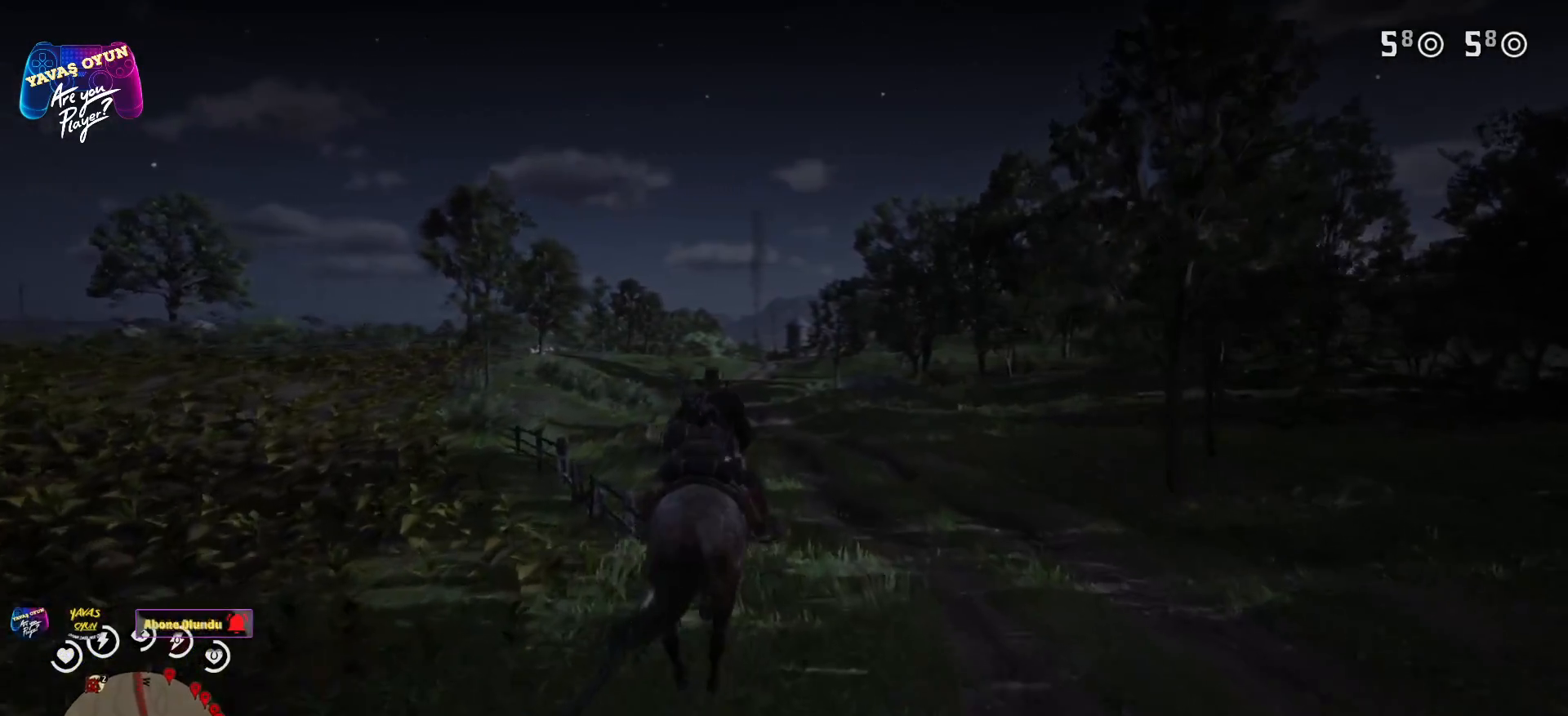
{"buttons": ["A"], "left_stick": "up", "right_stick": "center", "events": [[50, "A", "down"], [150, "A", "up"], [183, "A", "down"], [300, "A", "up"], [400, "A", "down"]]}
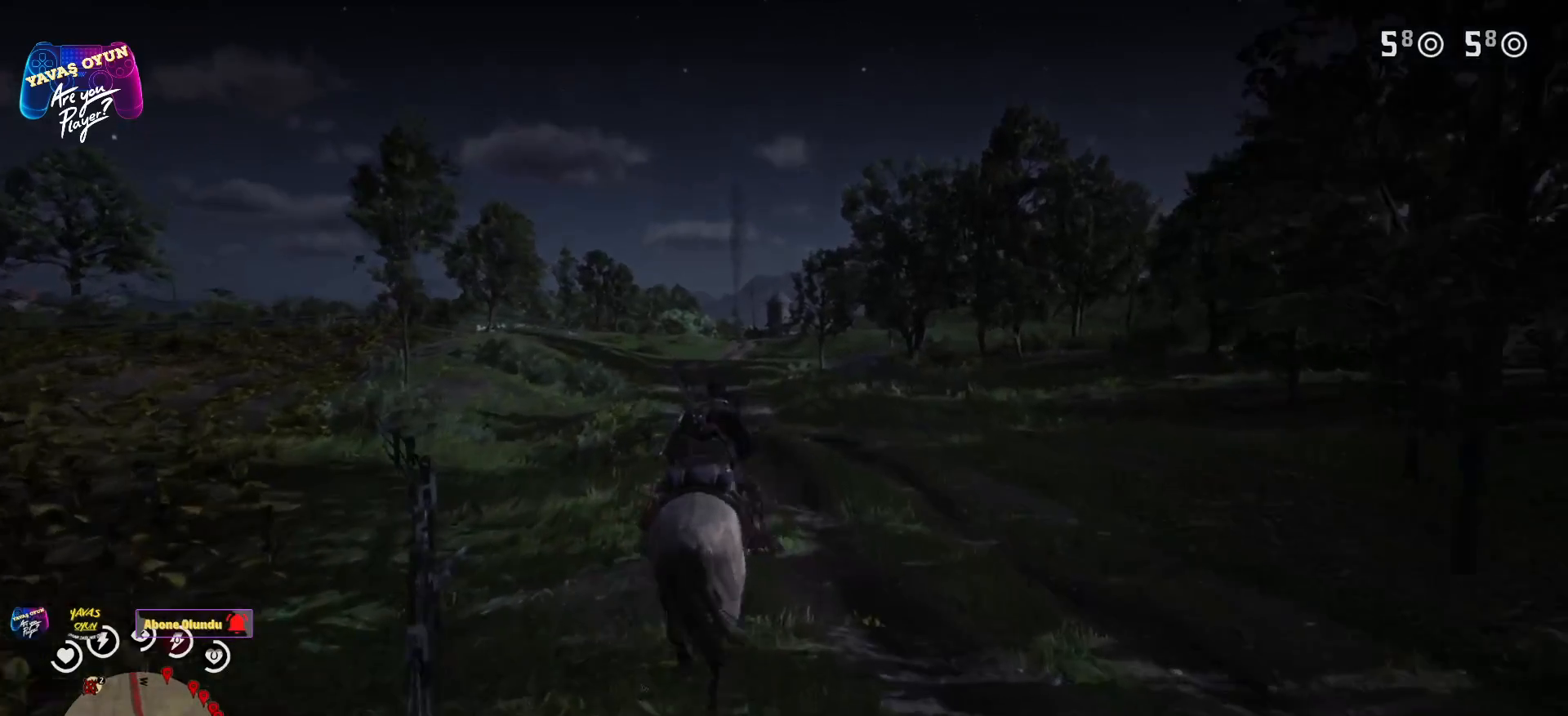
{"buttons": ["A"], "left_stick": "up", "right_stick": "center", "events": [[17, "A", "up"], [133, "A", "down"], [250, "A", "up"], [350, "A", "down"], [483, "A", "up"], [500, "A", "down"]]}
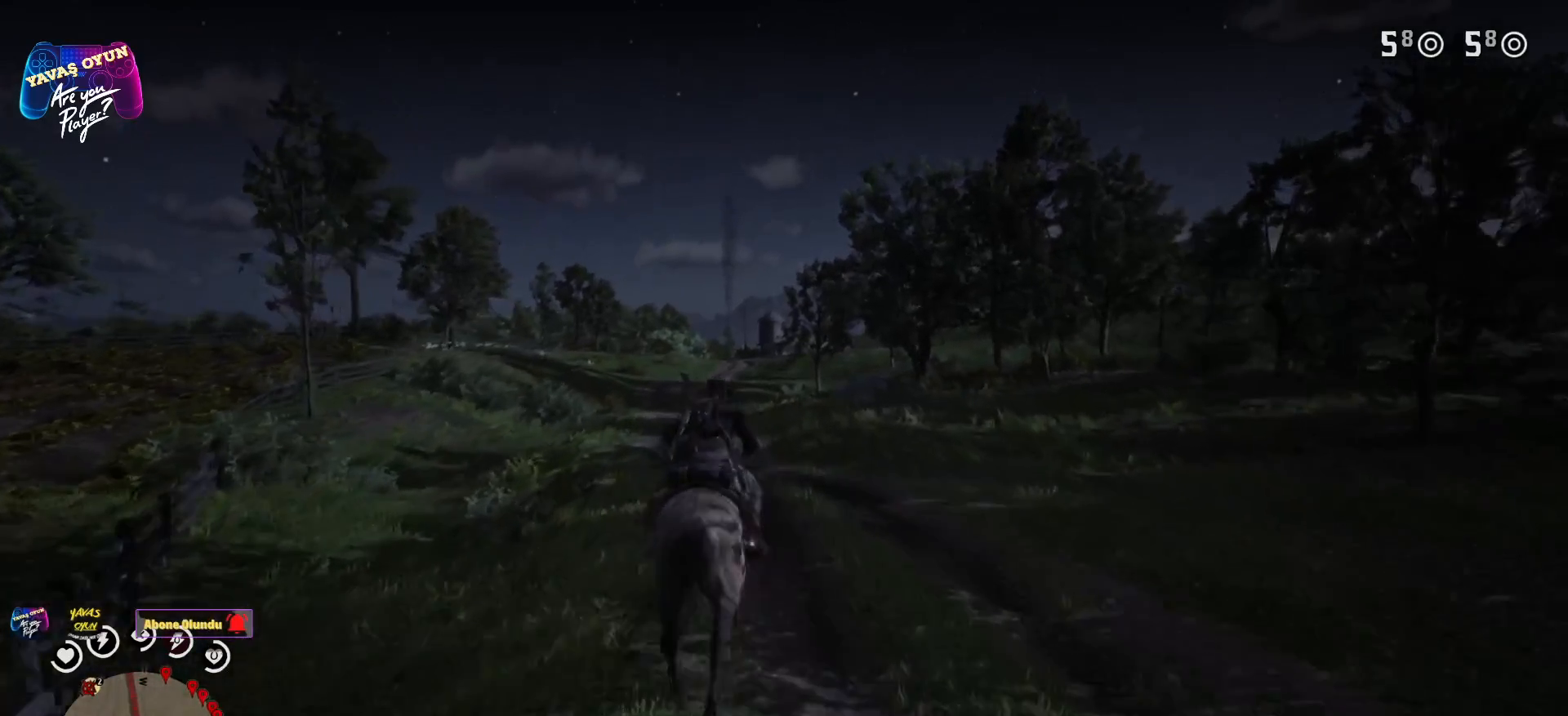
{"buttons": ["A"], "left_stick": "up", "right_stick": "center", "events": [[100, "A", "up"], [233, "A", "down"], [333, "A", "up"], [467, "A", "down"]]}
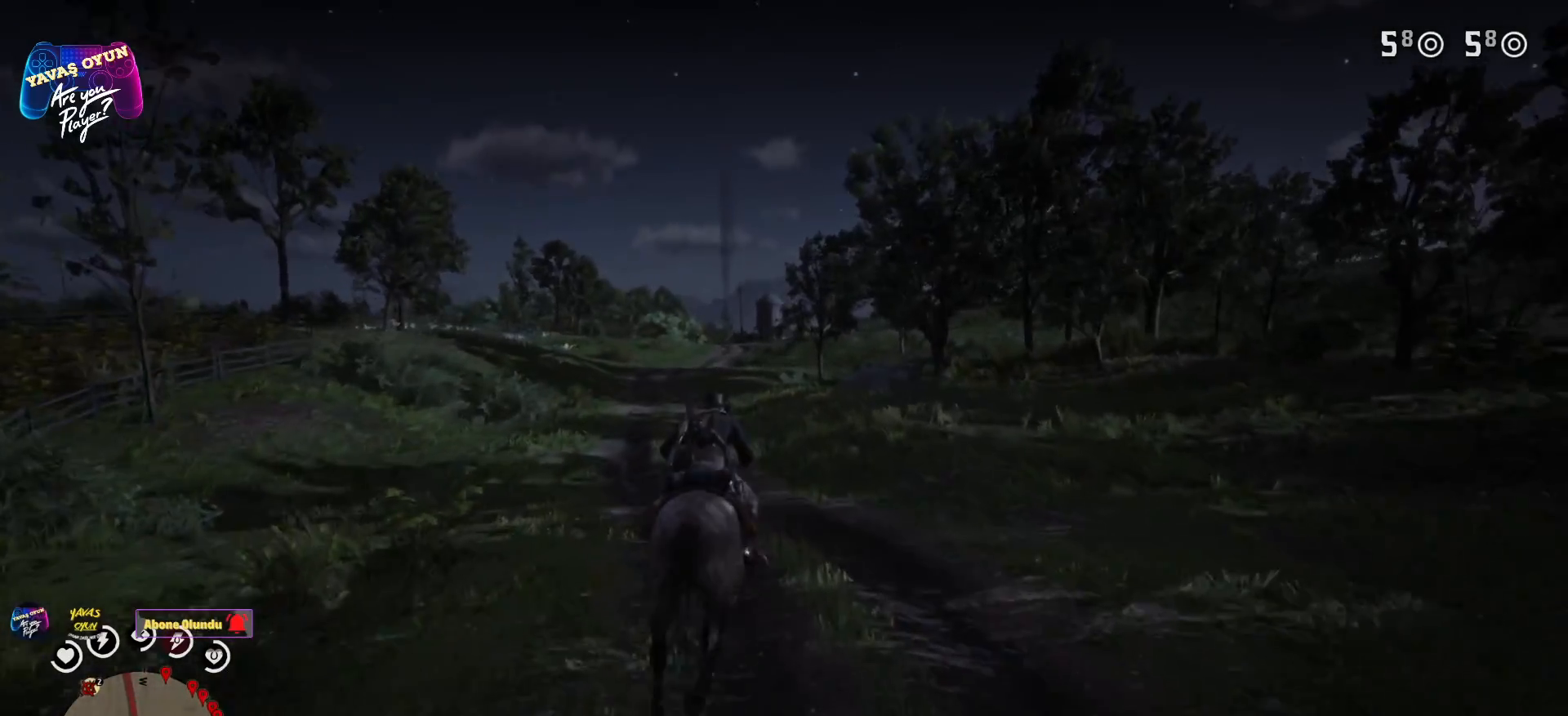
{"buttons": ["A"], "left_stick": "up", "right_stick": "center", "events": [[50, "A", "up"], [183, "A", "down"], [300, "A", "up"], [417, "A", "down"]]}
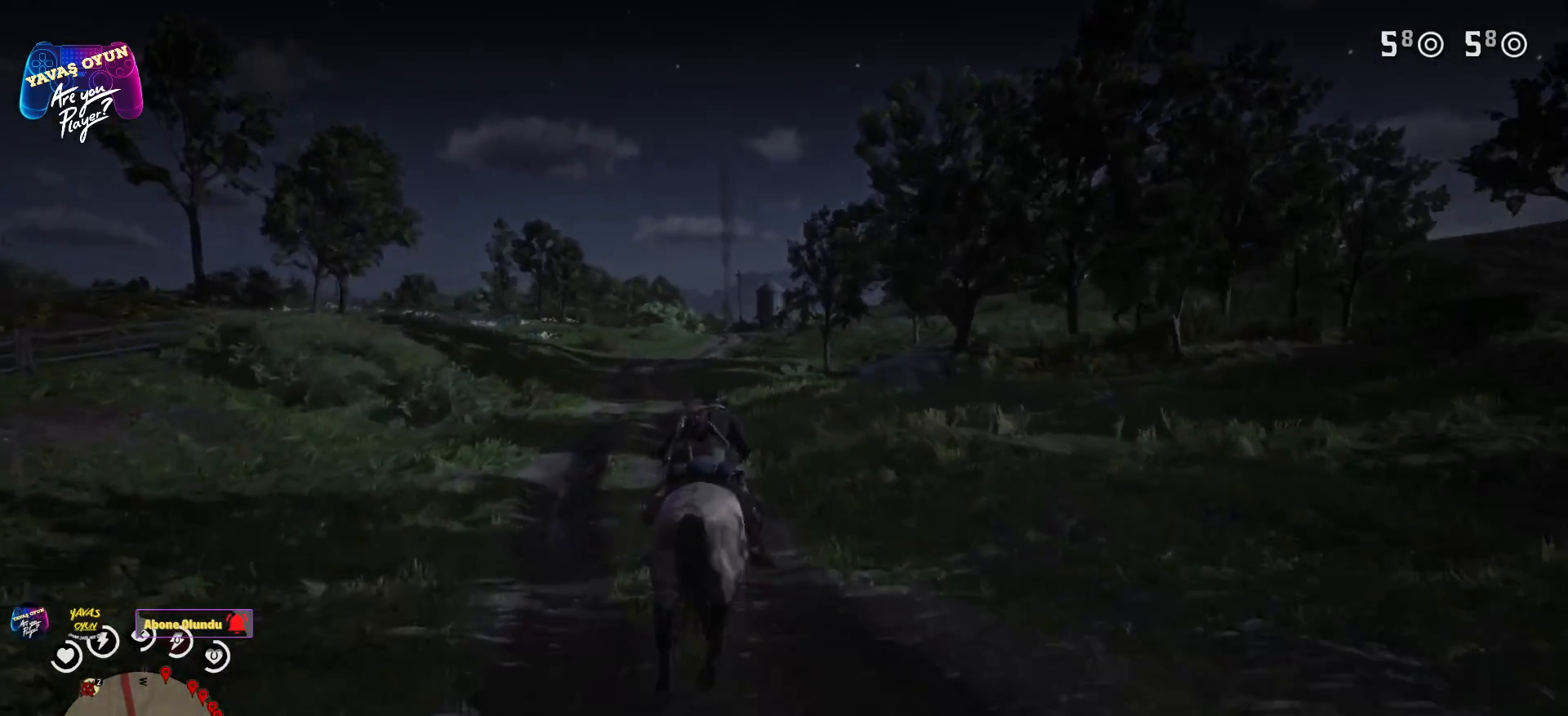
{"buttons": [], "left_stick": "up", "right_stick": "center", "events": [[33, "A", "up"], [150, "A", "down"], [267, "A", "up"], [400, "A", "down"], [500, "A", "up"]]}
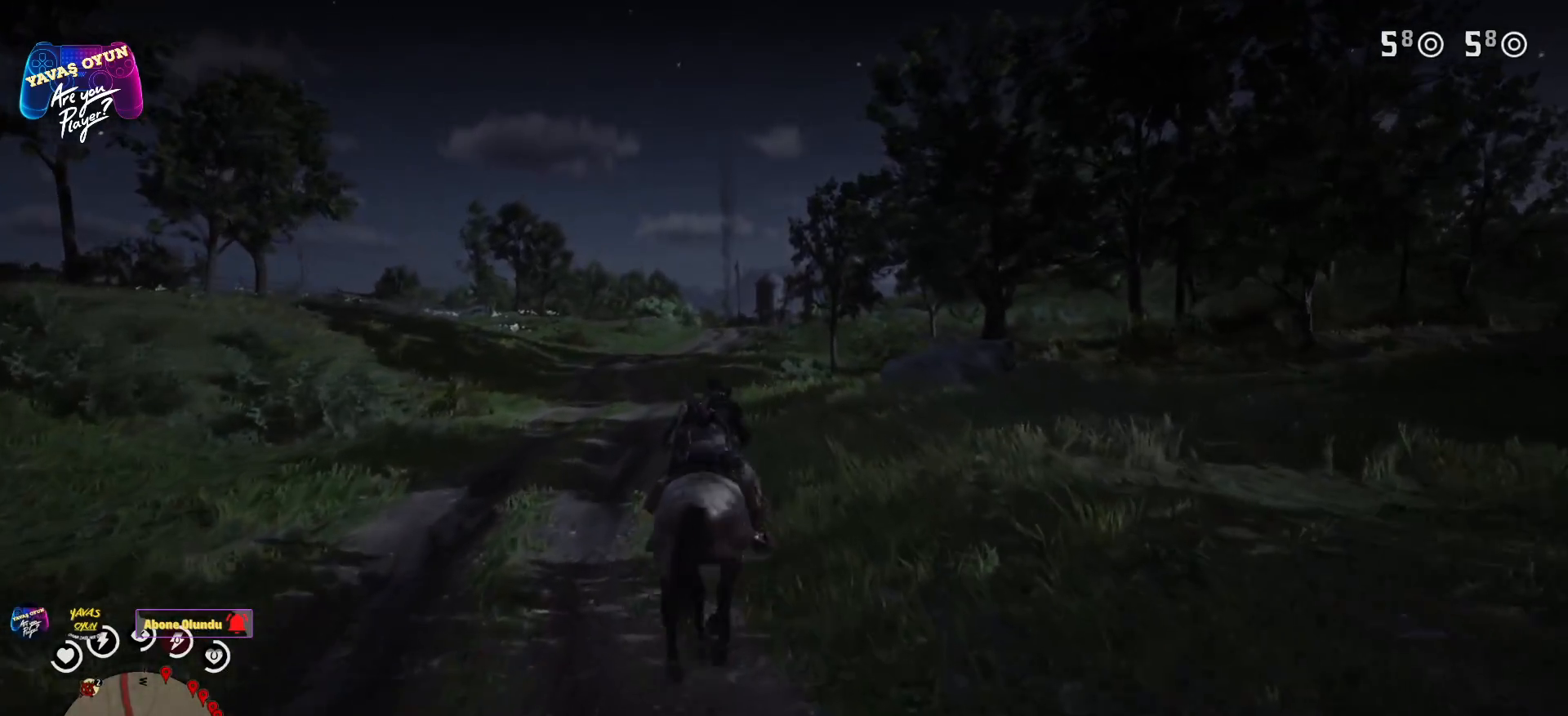
{"buttons": [], "left_stick": "up", "right_stick": "center", "events": [[133, "A", "down"], [250, "A", "up"], [367, "A", "down"], [467, "A", "up"]]}
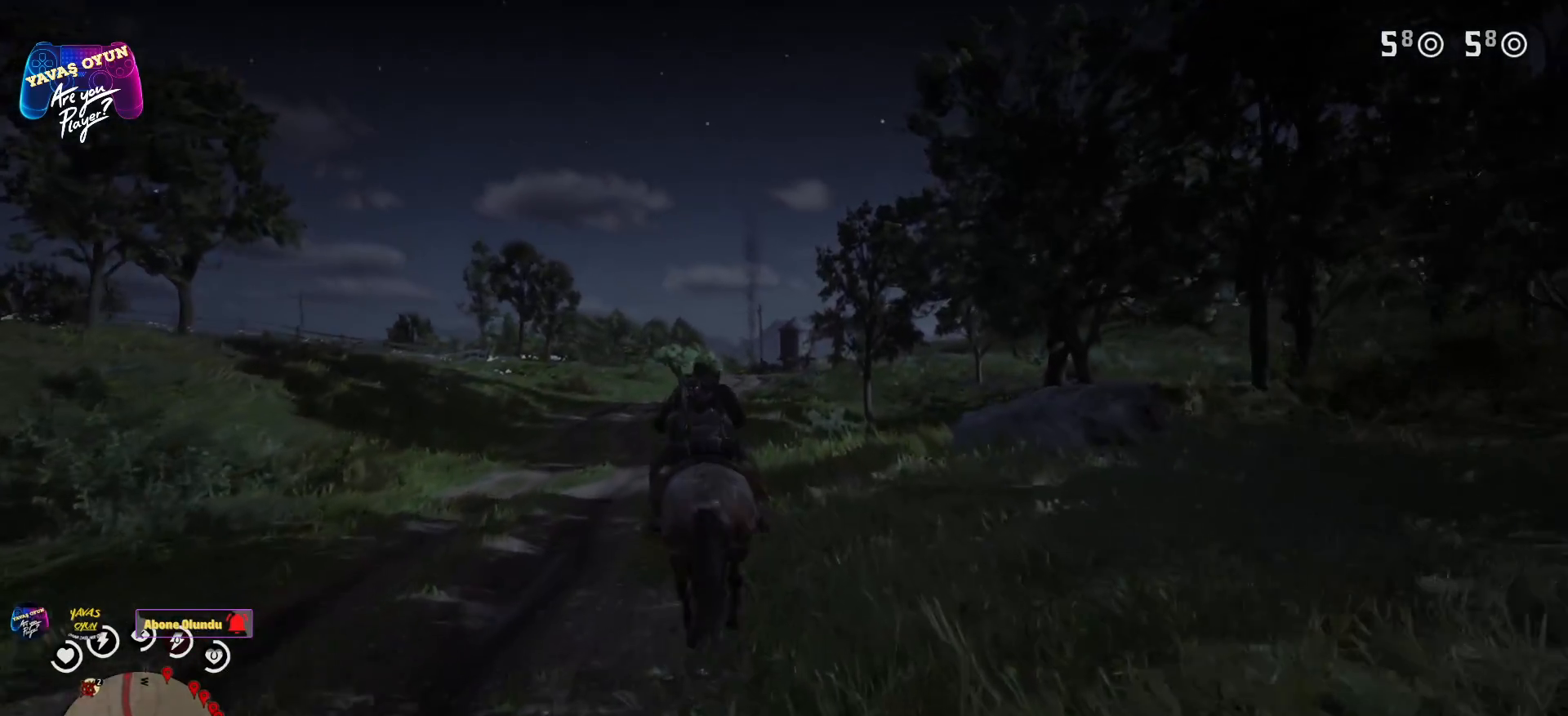
{"buttons": [], "left_stick": "up", "right_stick": "center", "events": [[100, "A", "down"], [200, "A", "up"], [217, "A", "down"], [333, "A", "up"]]}
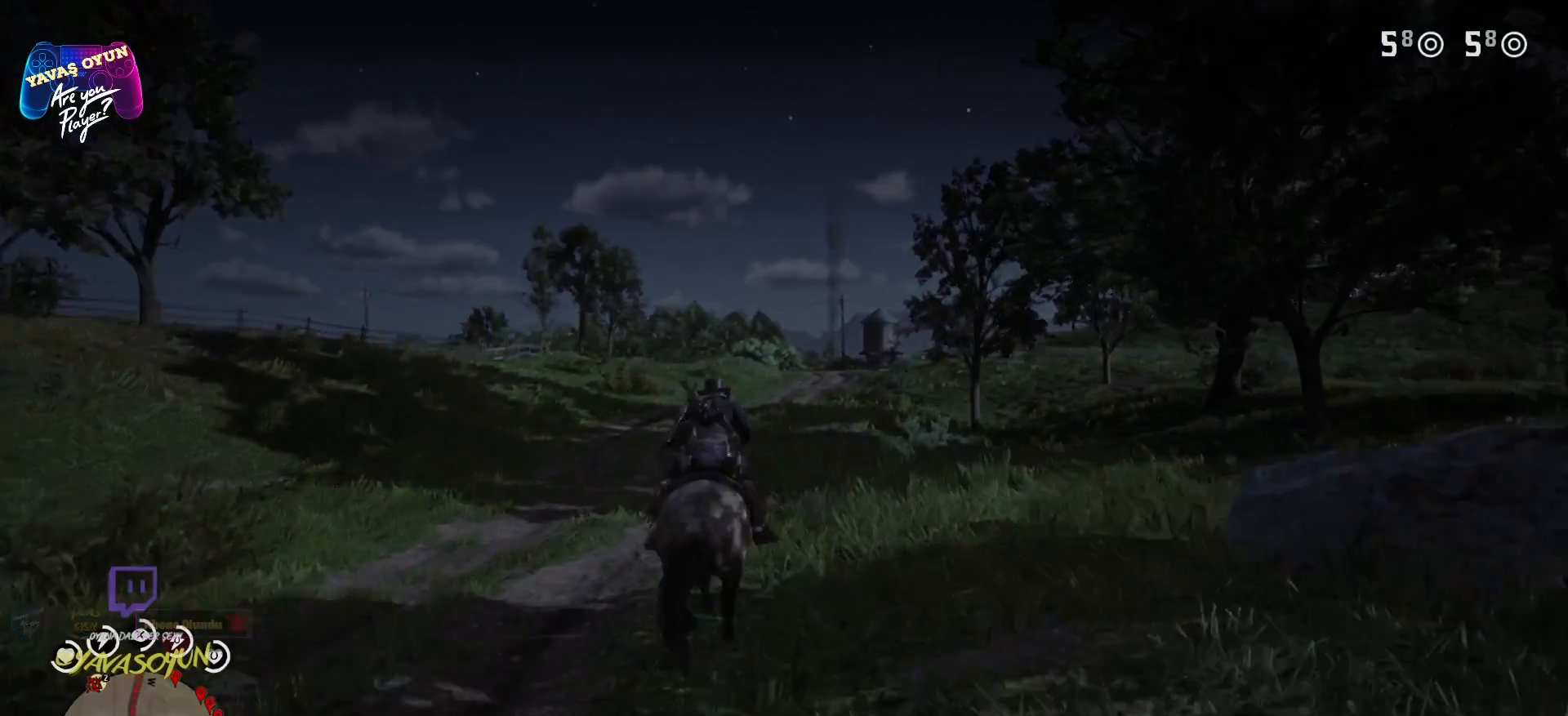
{"buttons": ["A"], "left_stick": "up", "right_stick": "center", "events": [[17, "A", "down"], [83, "A", "up"], [200, "A", "down"], [350, "A", "up"], [433, "A", "down"]]}